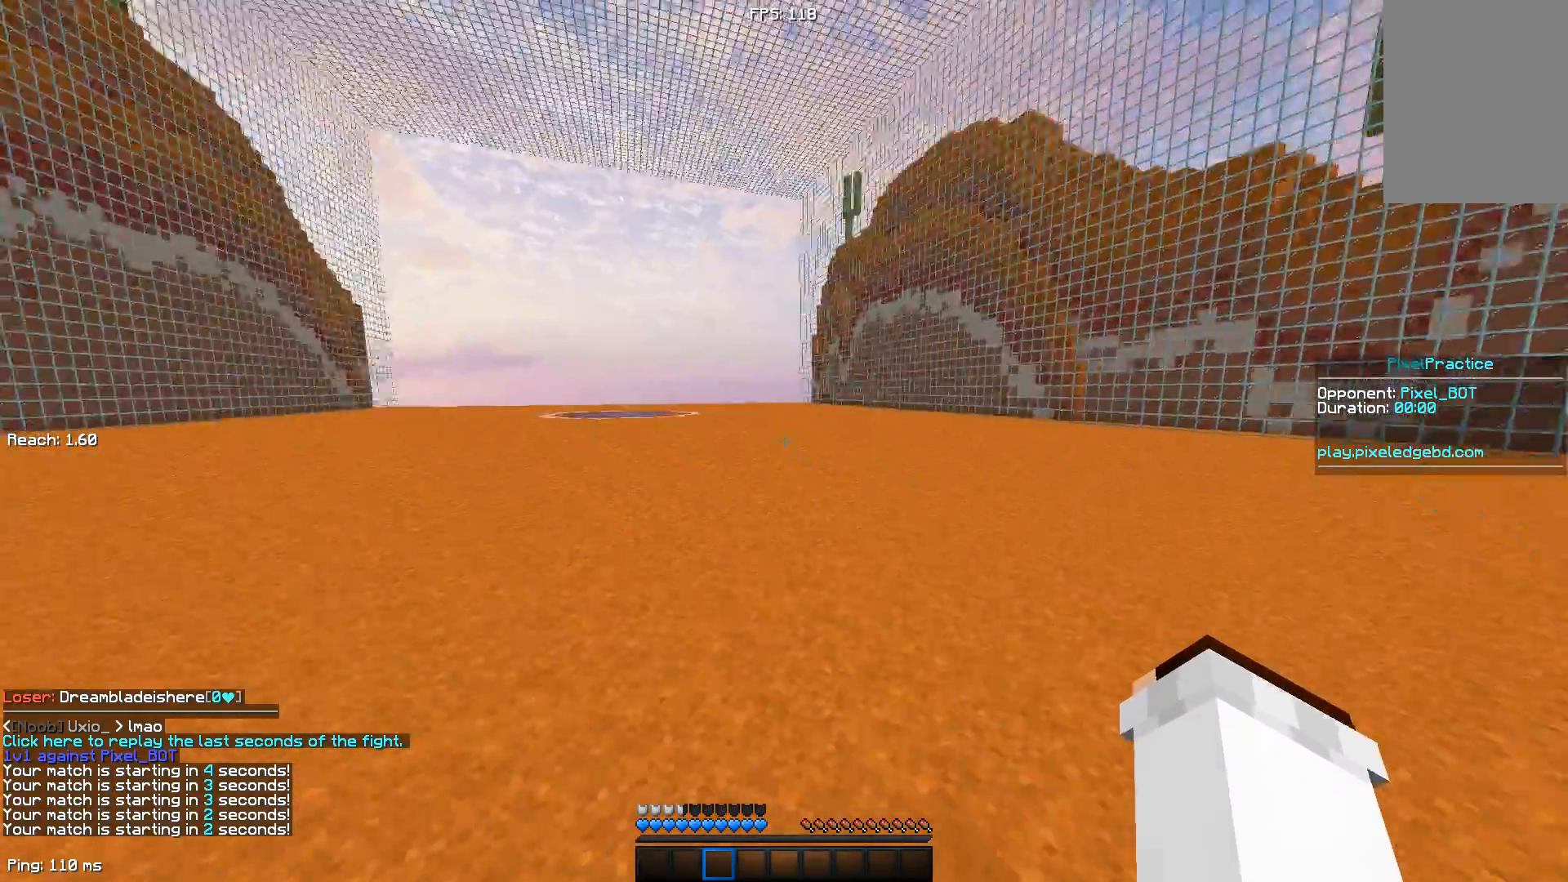
Gameplay with keyboard and mouse; each line is a JSON object with the keys and mouse buttons held at the frame after it. "events" lists presses ("down") and releases ("up") of "a", "d", "s", "space", "w", "mouse_left" and "mouse_right" between this image and that frame as [ms after this image, input, new state], when the widget could be followed in between. "mouse_left", "mouse_right" = the "left", "right" buttons of the "mouse" list. No other keys are recorded. Fast repeated clicks can show as one long hold. Not read: mouse_move.
{"keys": ["space", "w"], "mouse": [], "events": [[83, "w", "down"], [267, "space", "down"], [317, "mouse_left", "down"], [417, "mouse_left", "up"]]}
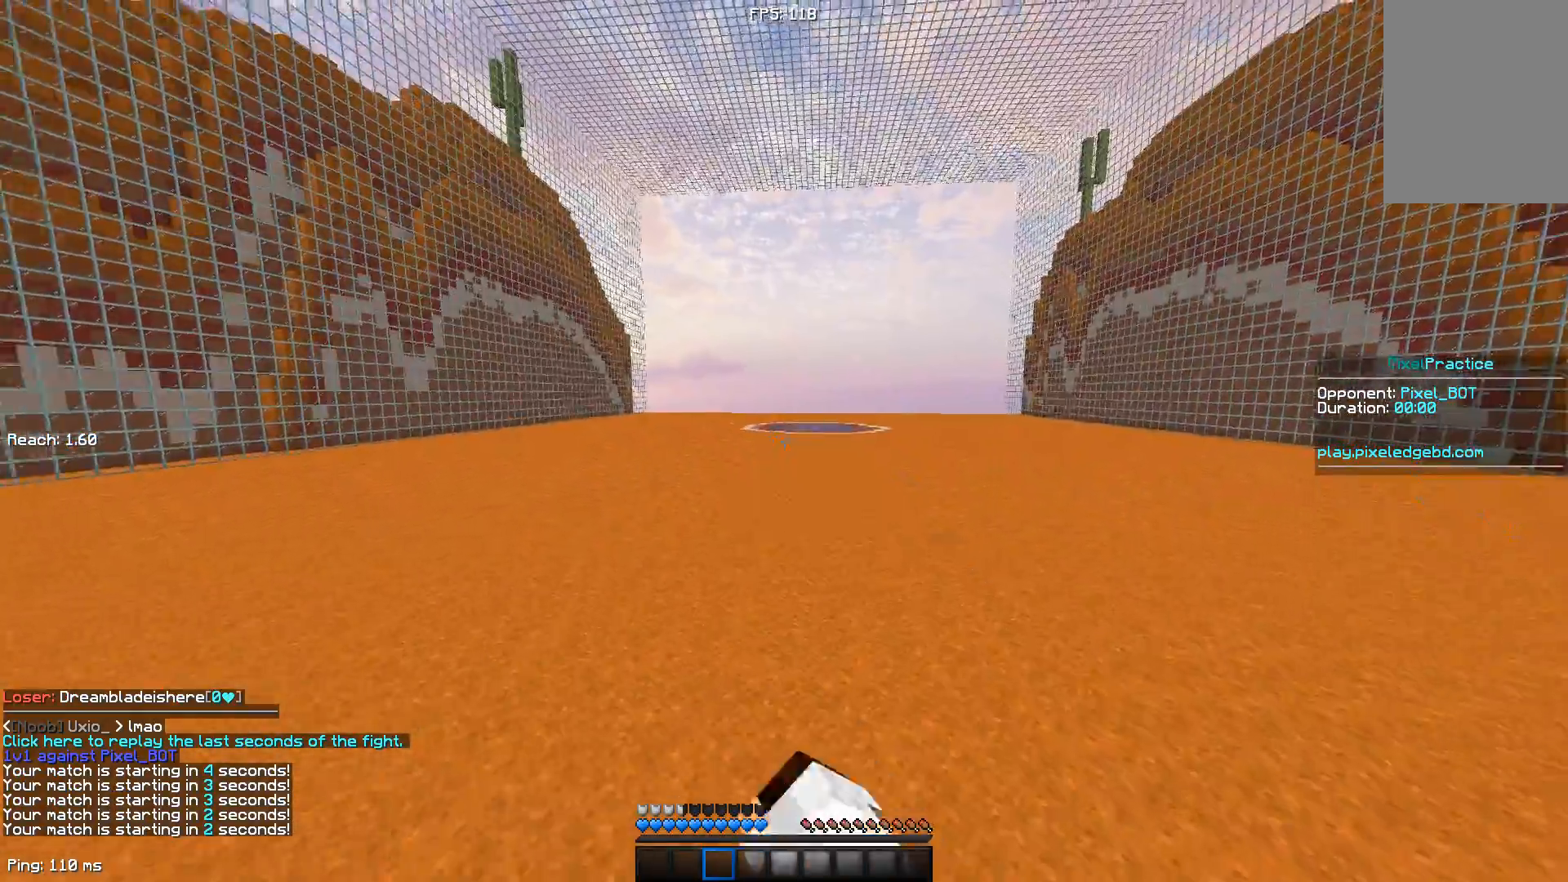
{"keys": ["space", "w"], "mouse": [], "events": []}
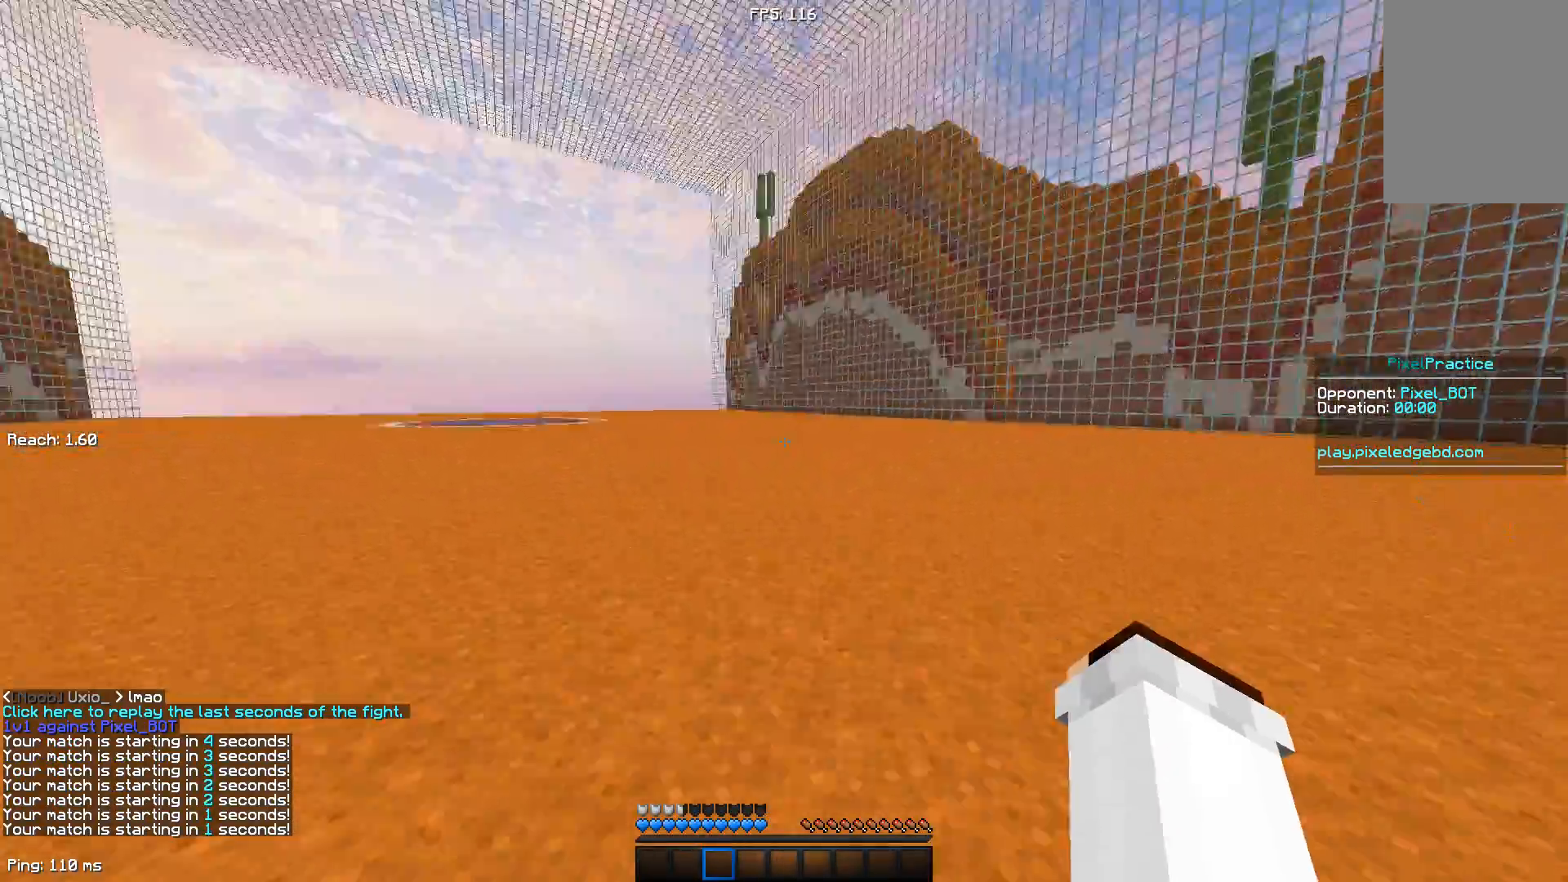
{"keys": ["space", "w"], "mouse": [], "events": []}
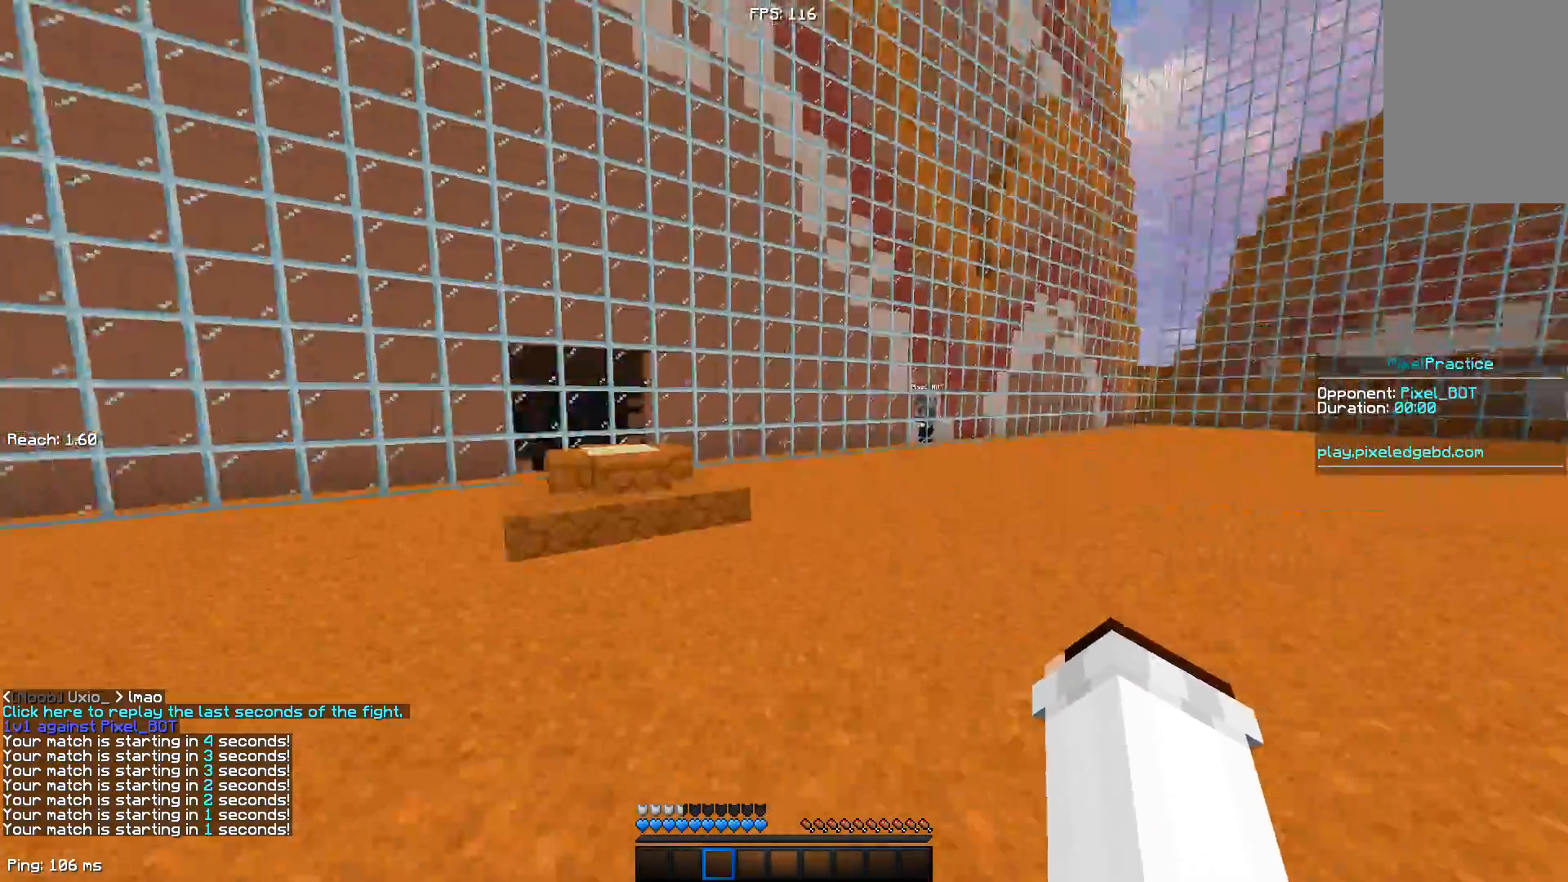
{"keys": ["space", "w"], "mouse": [], "events": []}
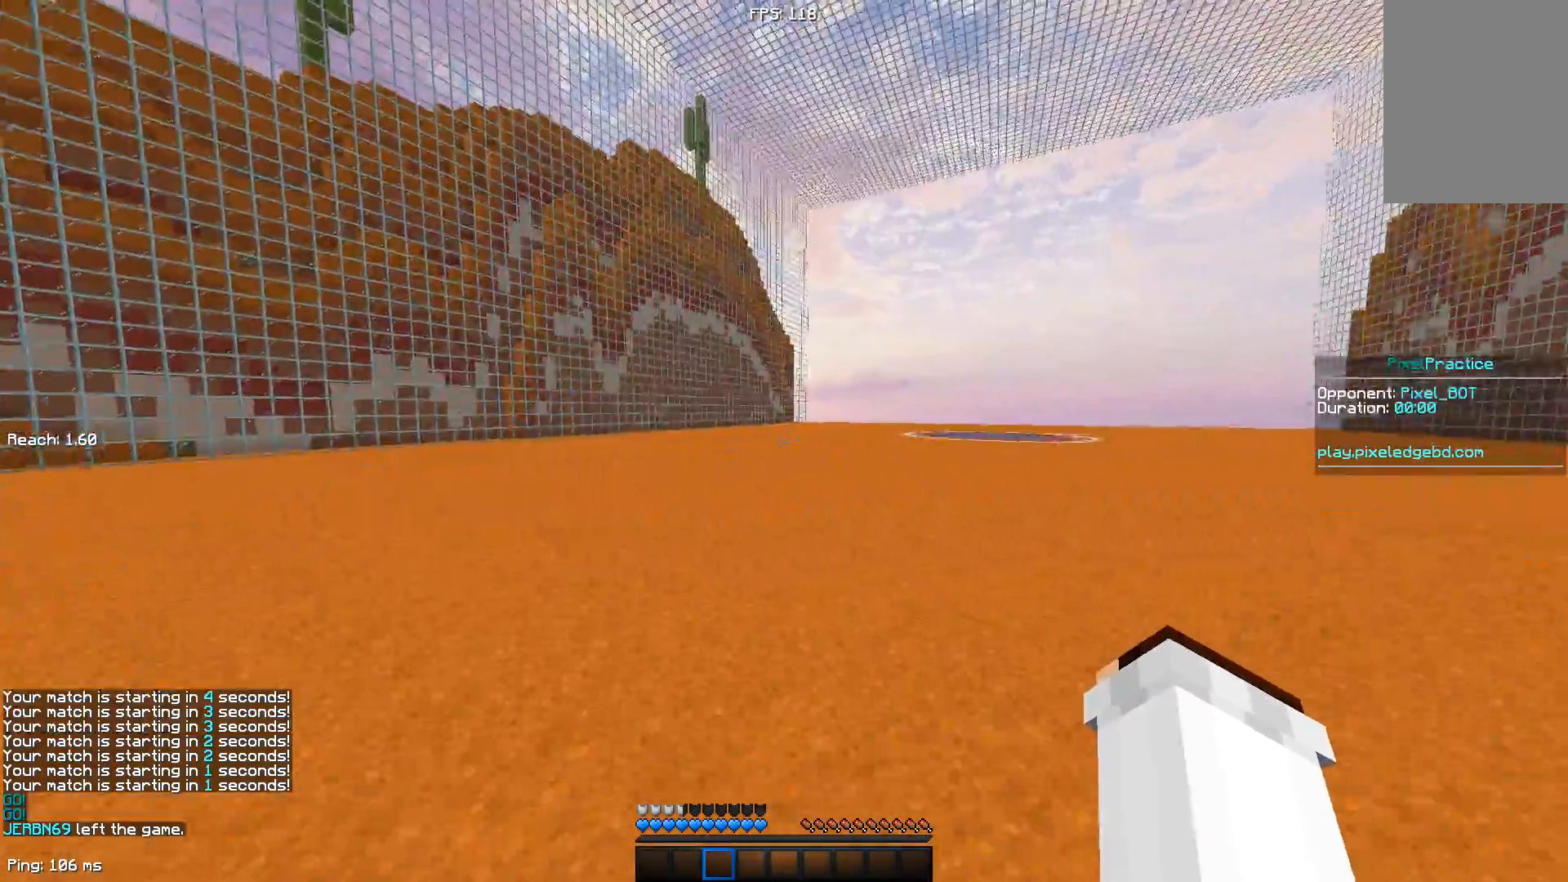
{"keys": ["space", "w"], "mouse": [], "events": []}
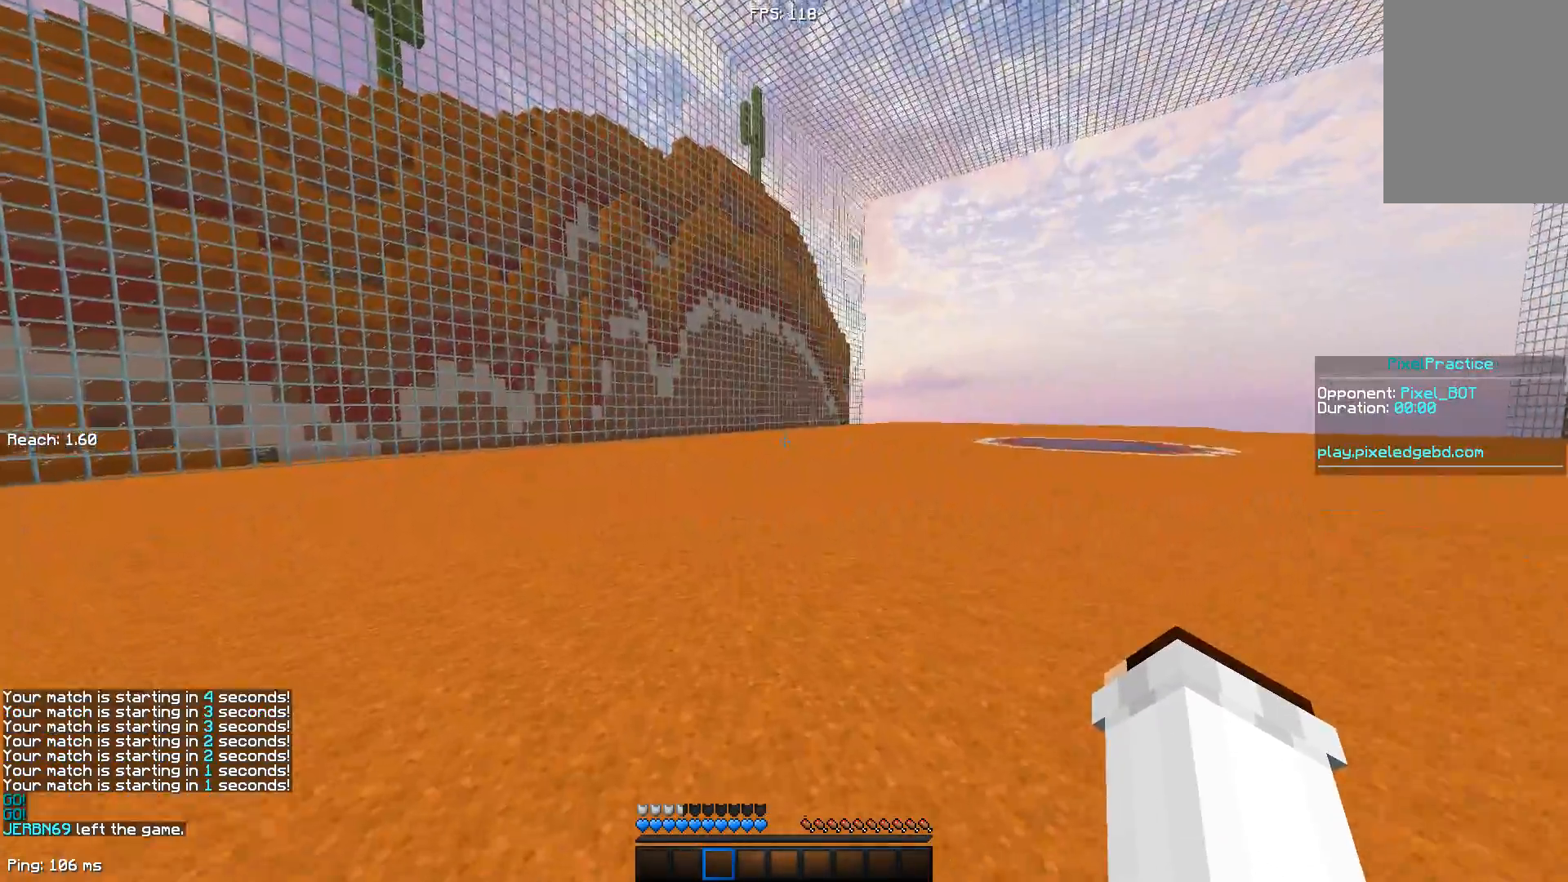
{"keys": ["space", "w"], "mouse": [], "events": []}
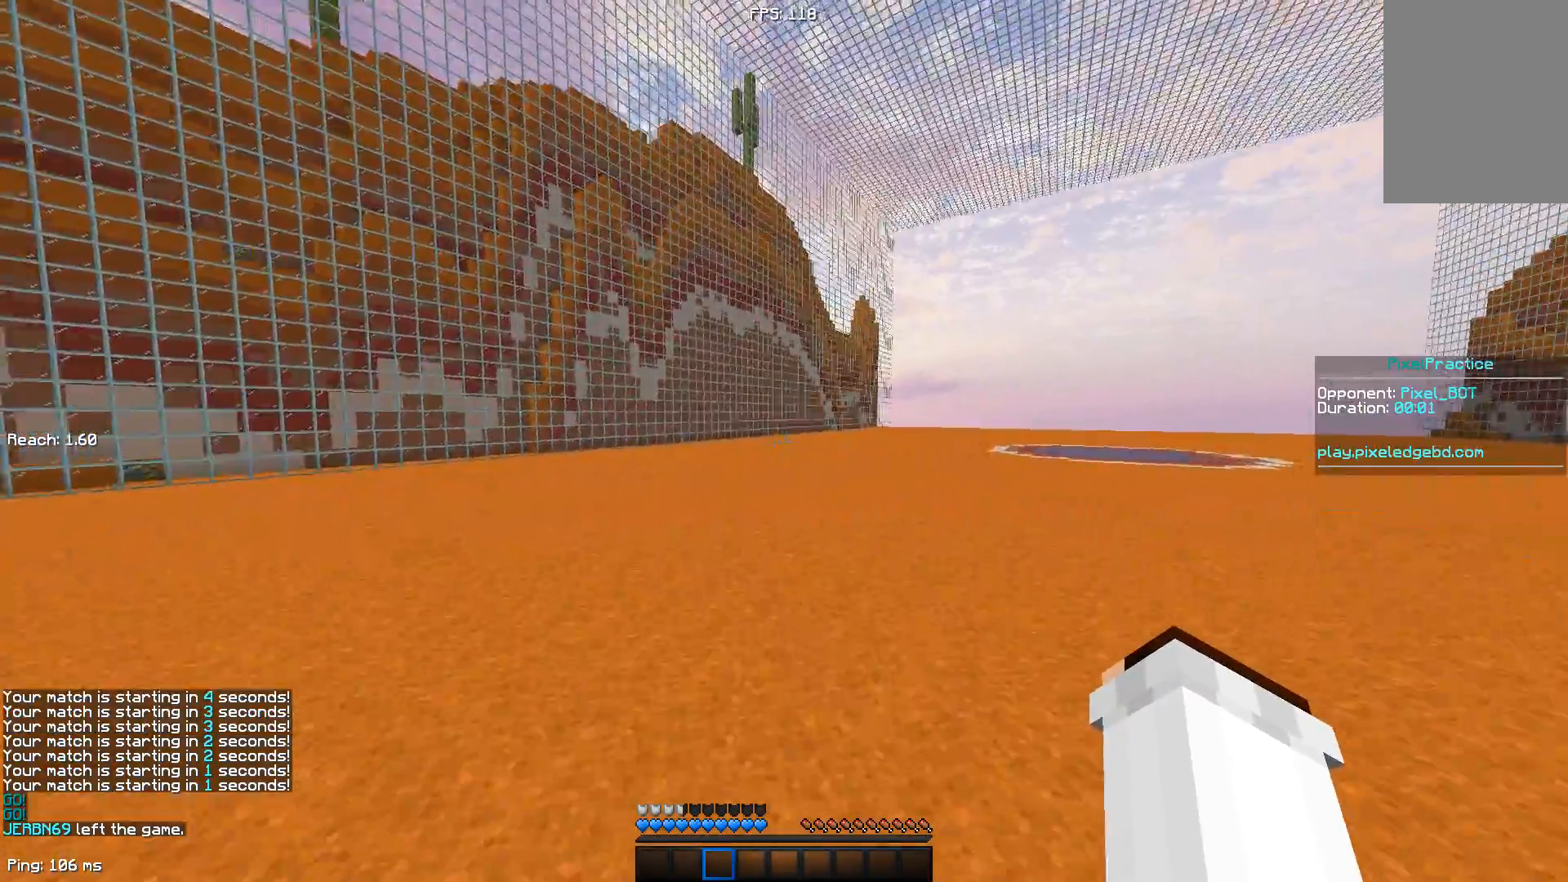
{"keys": ["space", "w"], "mouse": [], "events": []}
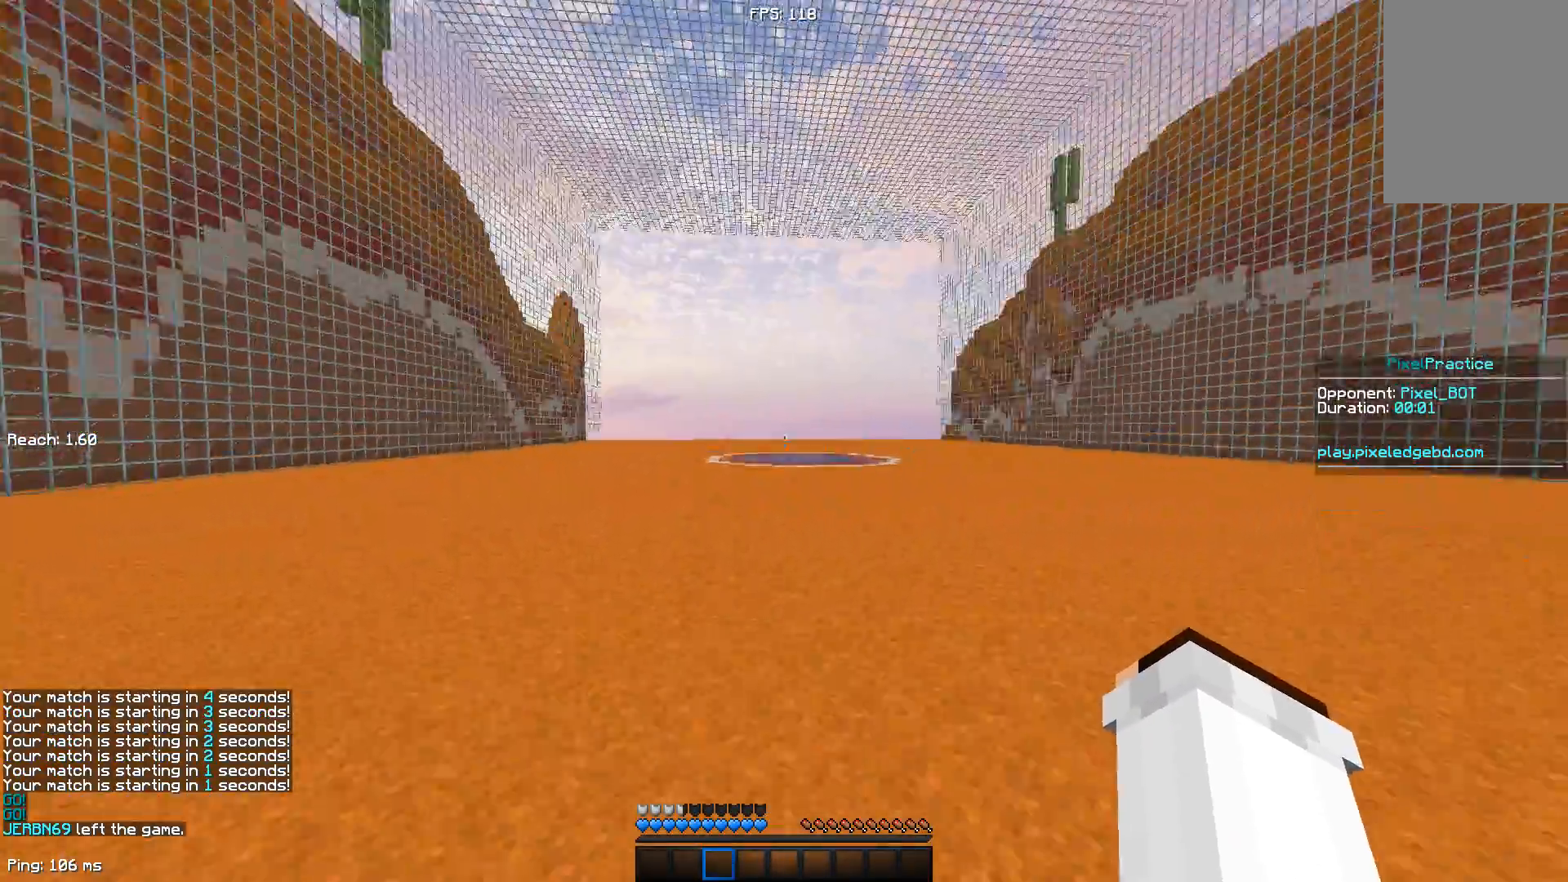
{"keys": ["space", "w"], "mouse": [], "events": [[100, "mouse_left", "down"], [250, "mouse_left", "up"]]}
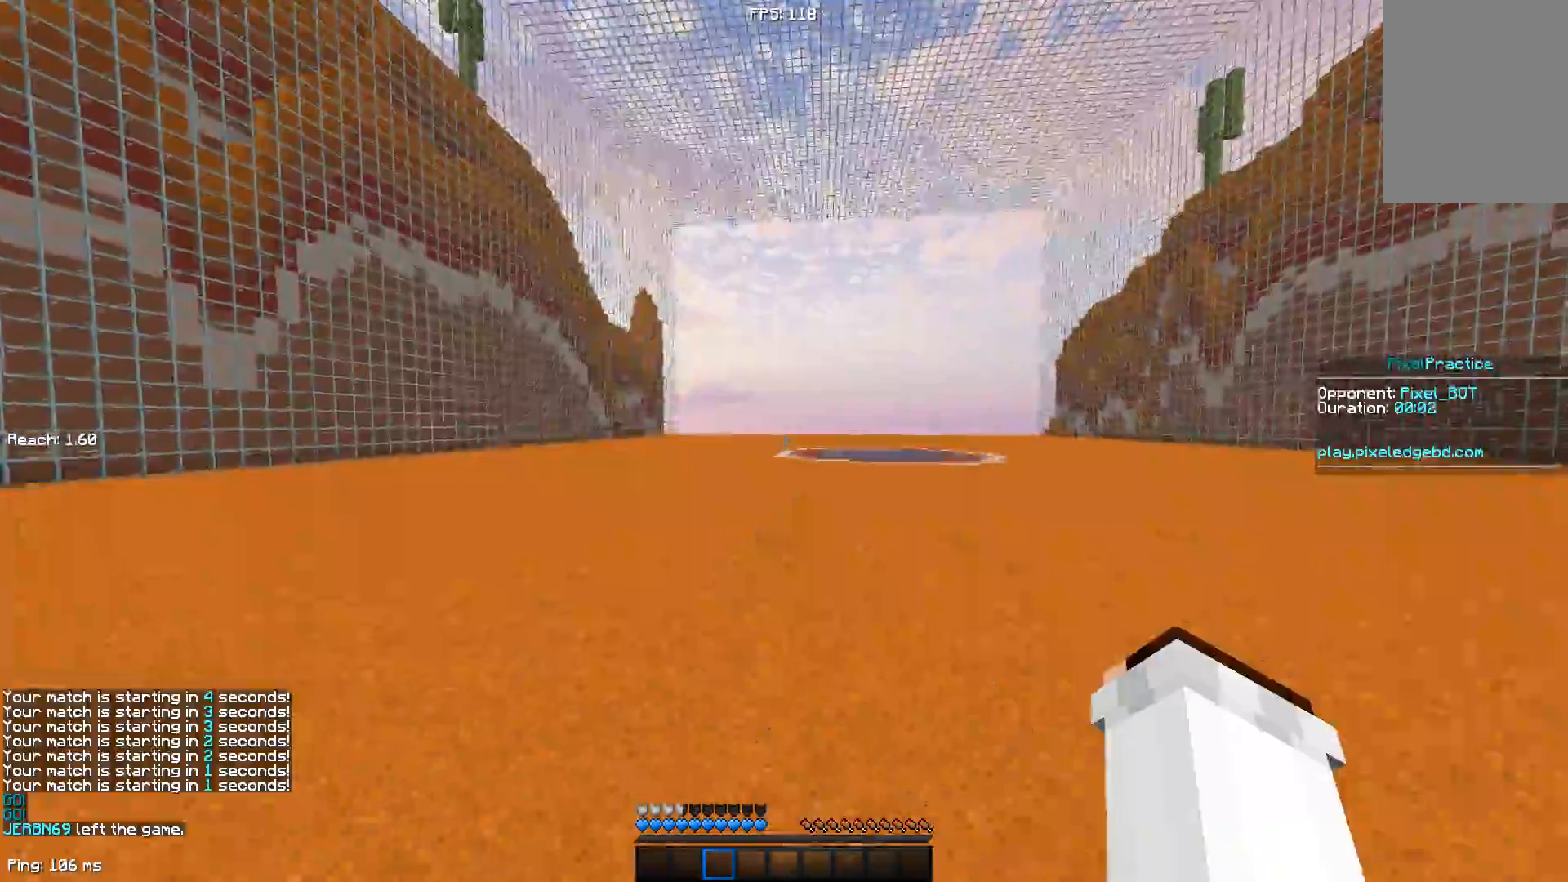
{"keys": ["space", "w"], "mouse": [], "events": []}
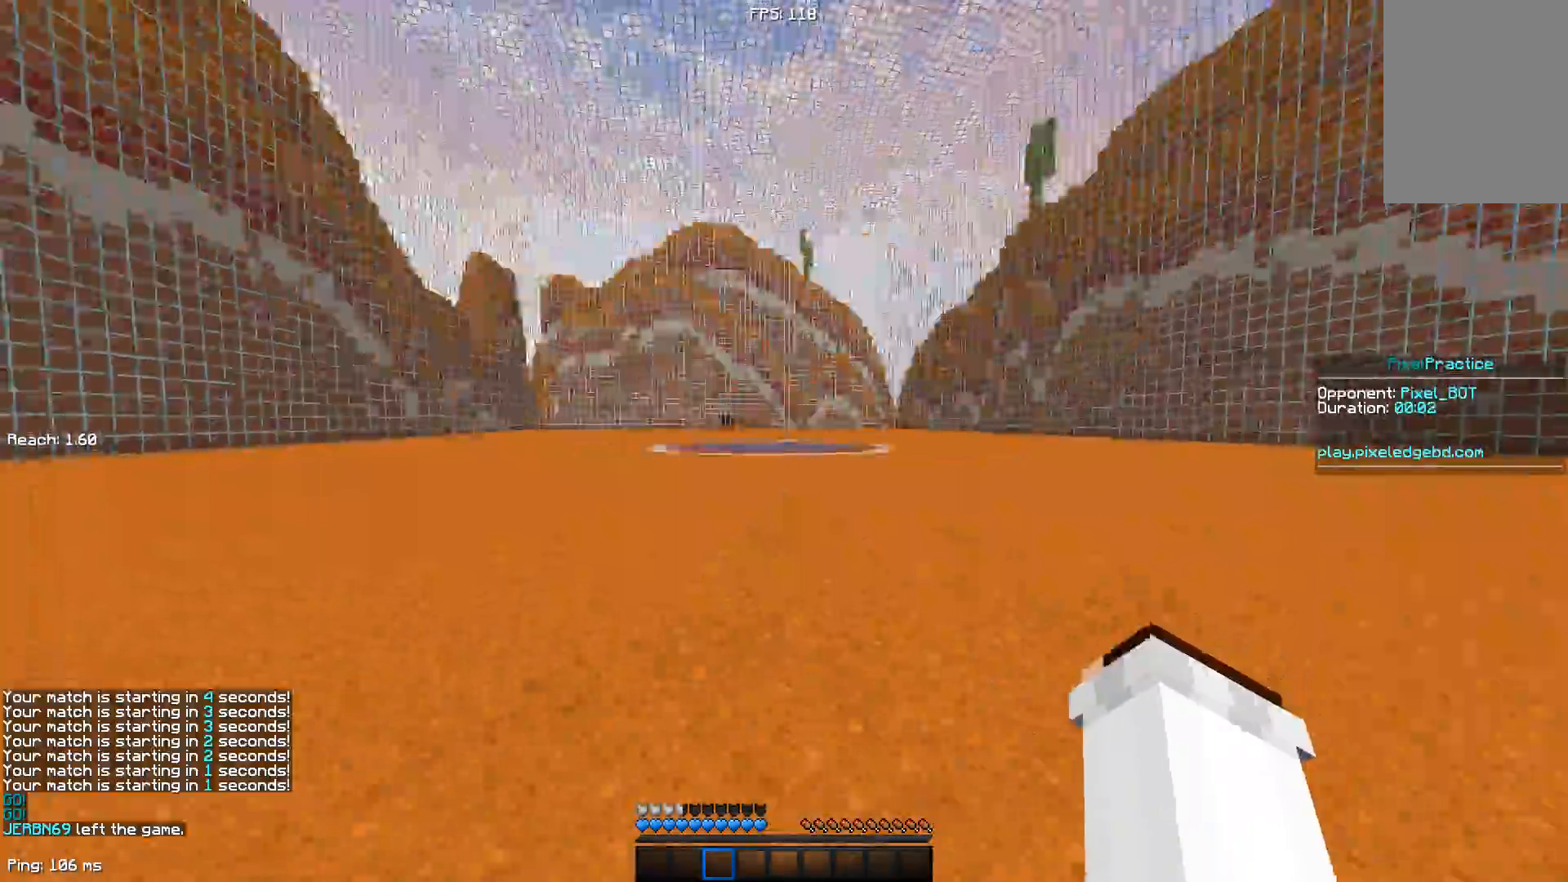
{"keys": ["space", "w"], "mouse": [], "events": []}
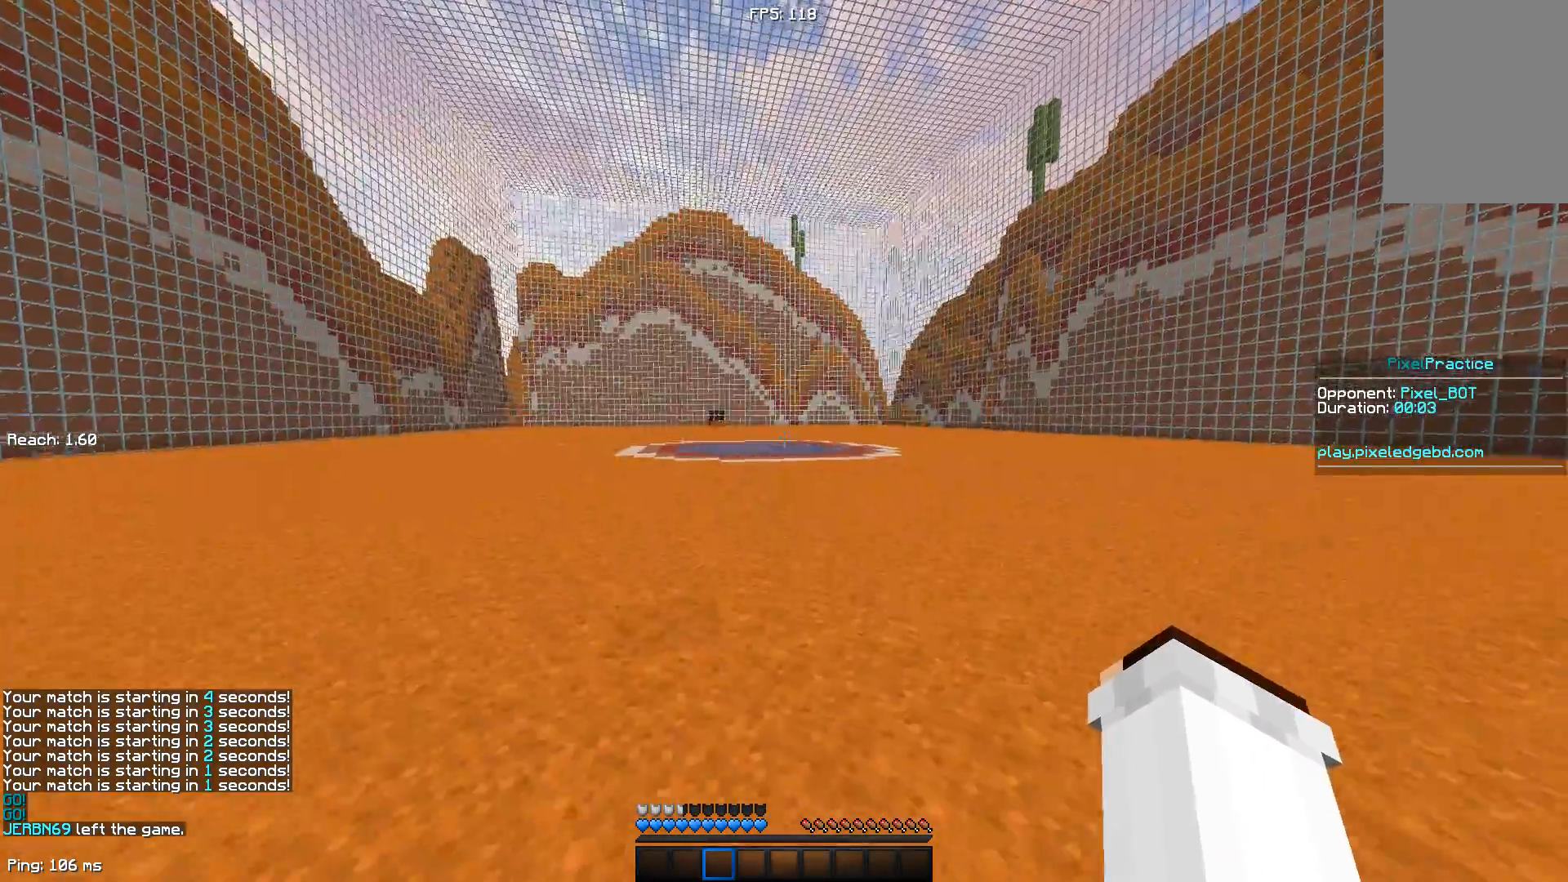
{"keys": ["space", "w"], "mouse": ["left"], "events": [[467, "mouse_left", "down"]]}
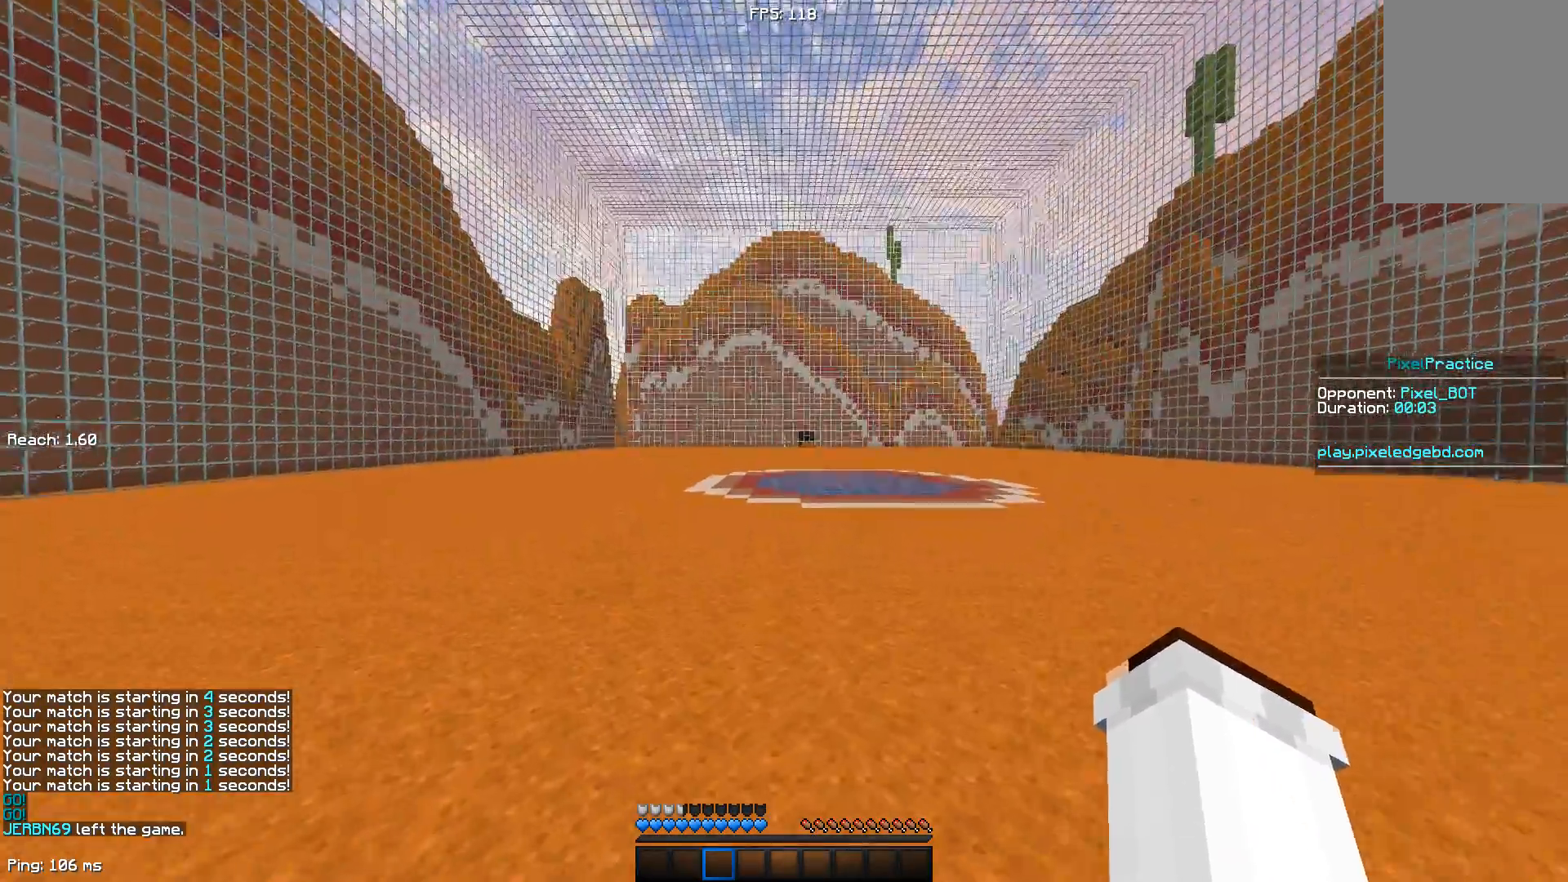
{"keys": ["space", "w"], "mouse": [], "events": [[200, "mouse_left", "up"]]}
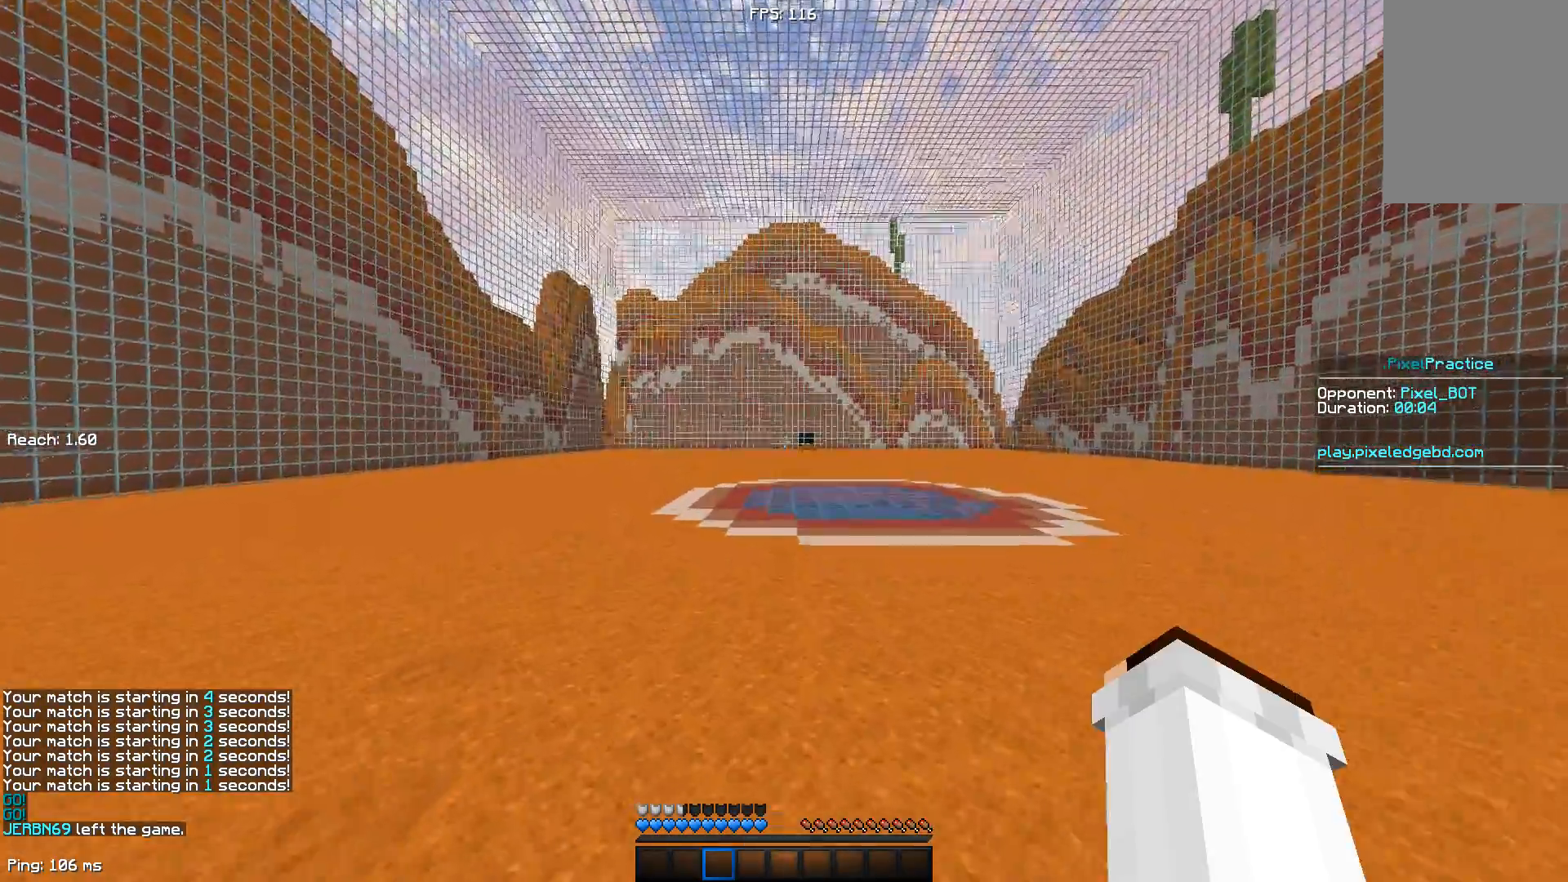
{"keys": ["space", "w"], "mouse": [], "events": []}
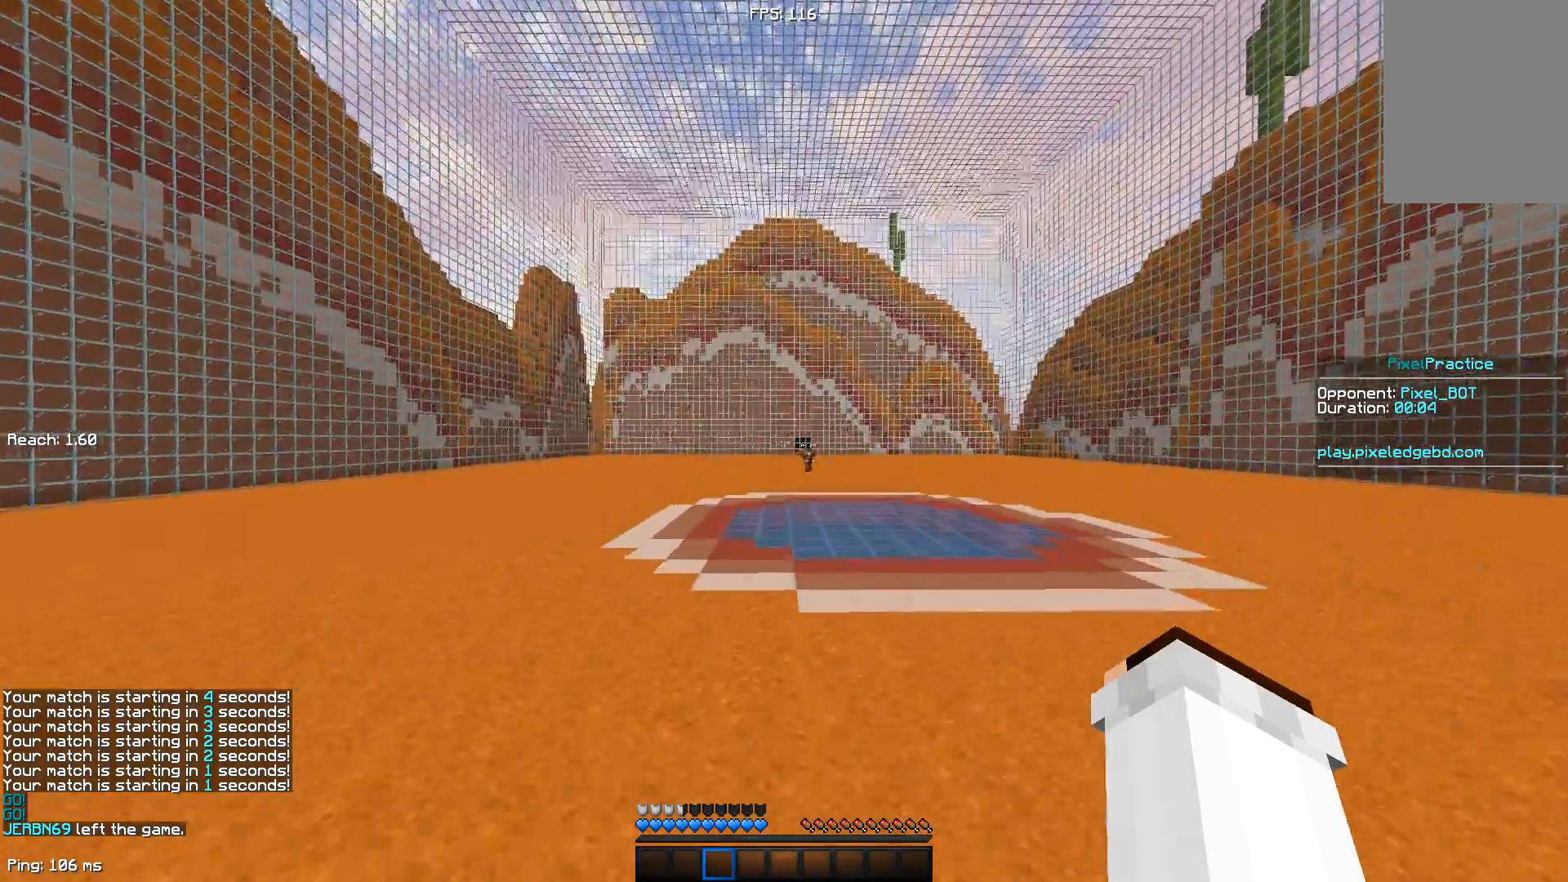
{"keys": ["space", "w"], "mouse": ["left"], "events": [[483, "mouse_left", "down"]]}
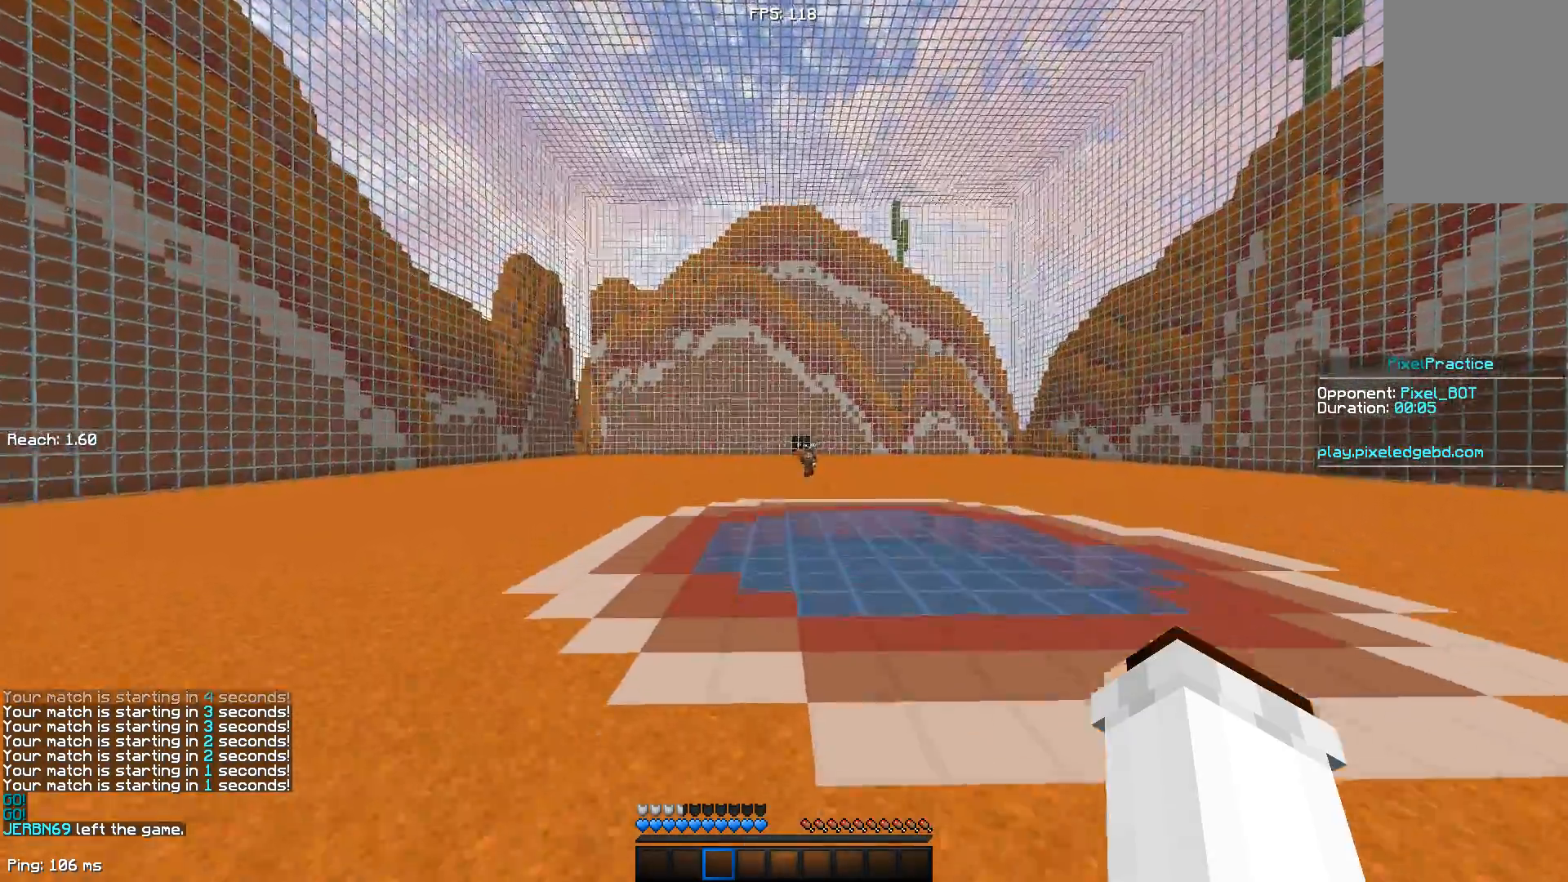
{"keys": ["d", "space", "w"], "mouse": [], "events": [[33, "mouse_left", "up"], [283, "mouse_left", "down"], [383, "mouse_left", "up"], [467, "d", "down"]]}
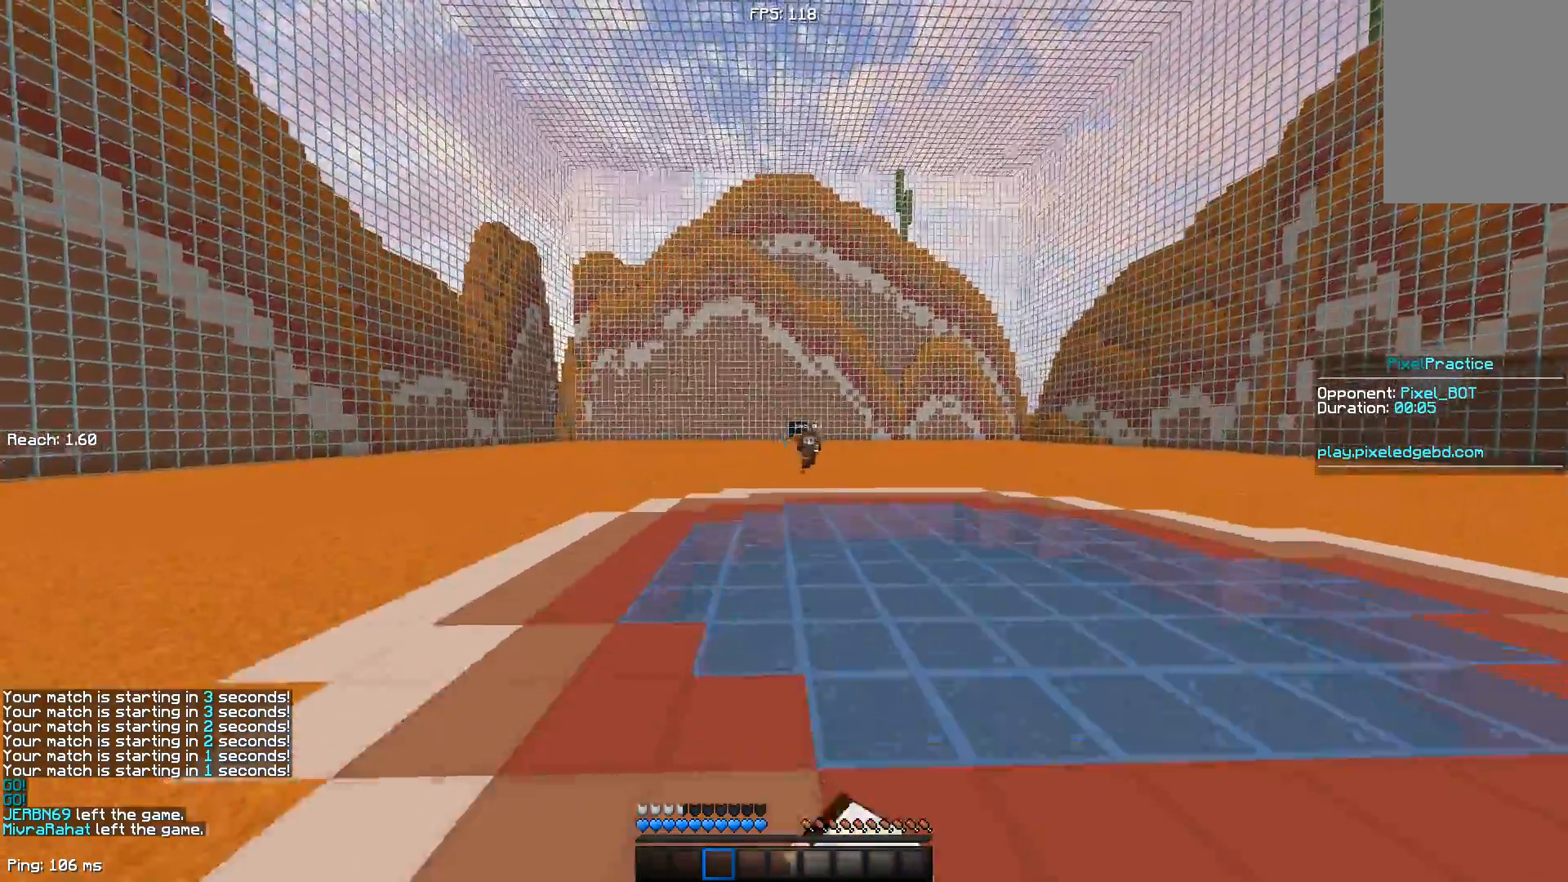
{"keys": ["d", "w"], "mouse": [], "events": [[217, "space", "up"], [317, "mouse_left", "down"], [417, "mouse_left", "up"]]}
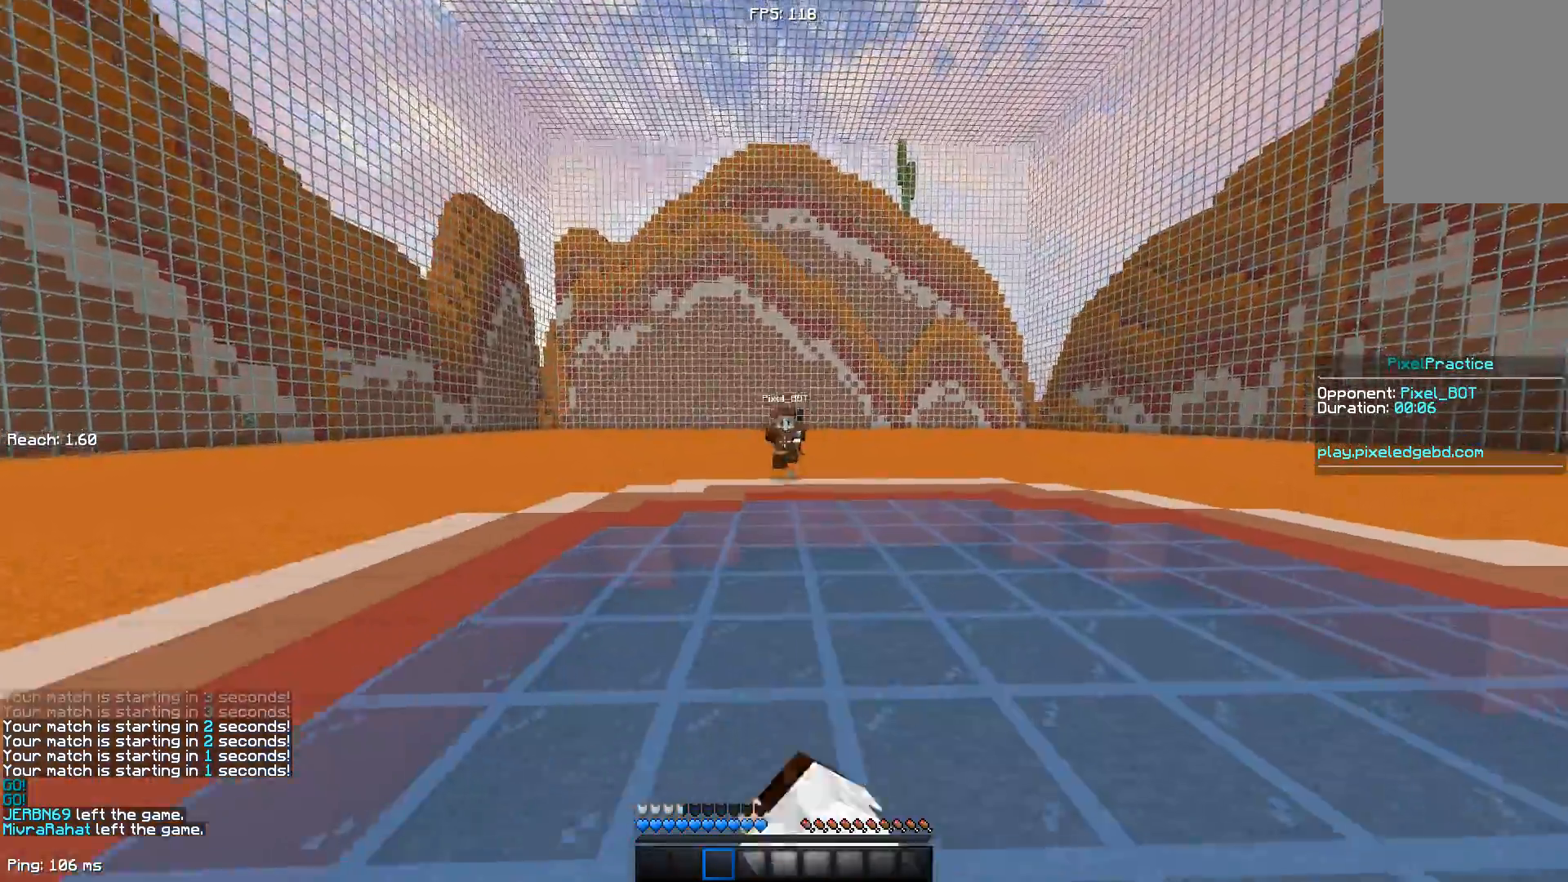
{"keys": ["a", "w"], "mouse": [], "events": [[17, "mouse_left", "down"], [67, "mouse_left", "up"], [100, "d", "up"], [167, "a", "down"], [167, "mouse_left", "down"], [217, "mouse_left", "up"]]}
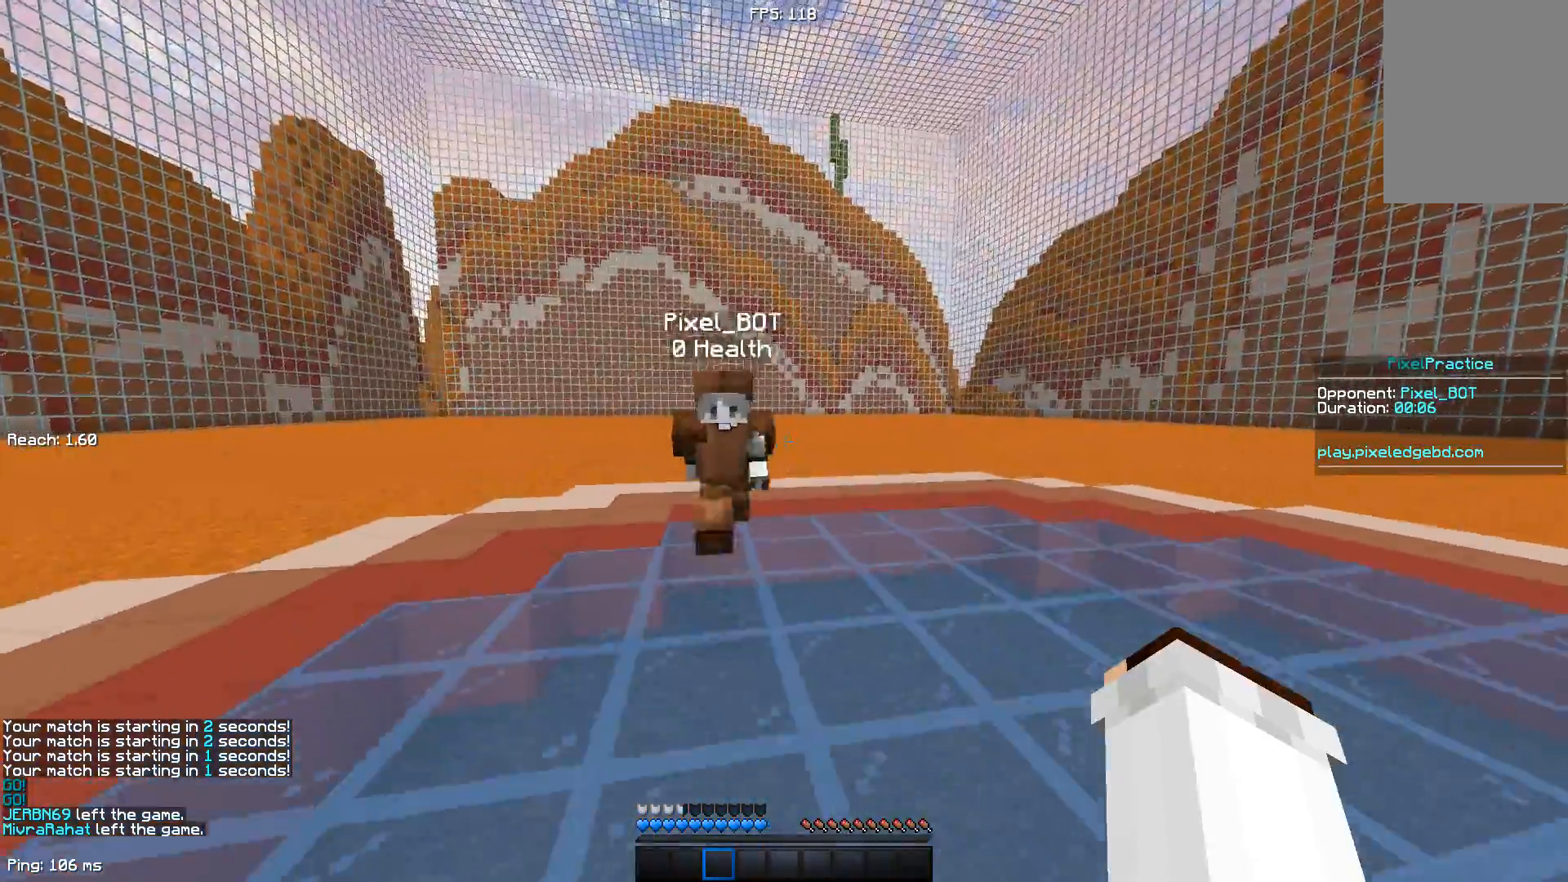
{"keys": ["d", "w"], "mouse": [], "events": [[100, "d", "down"], [150, "a", "up"]]}
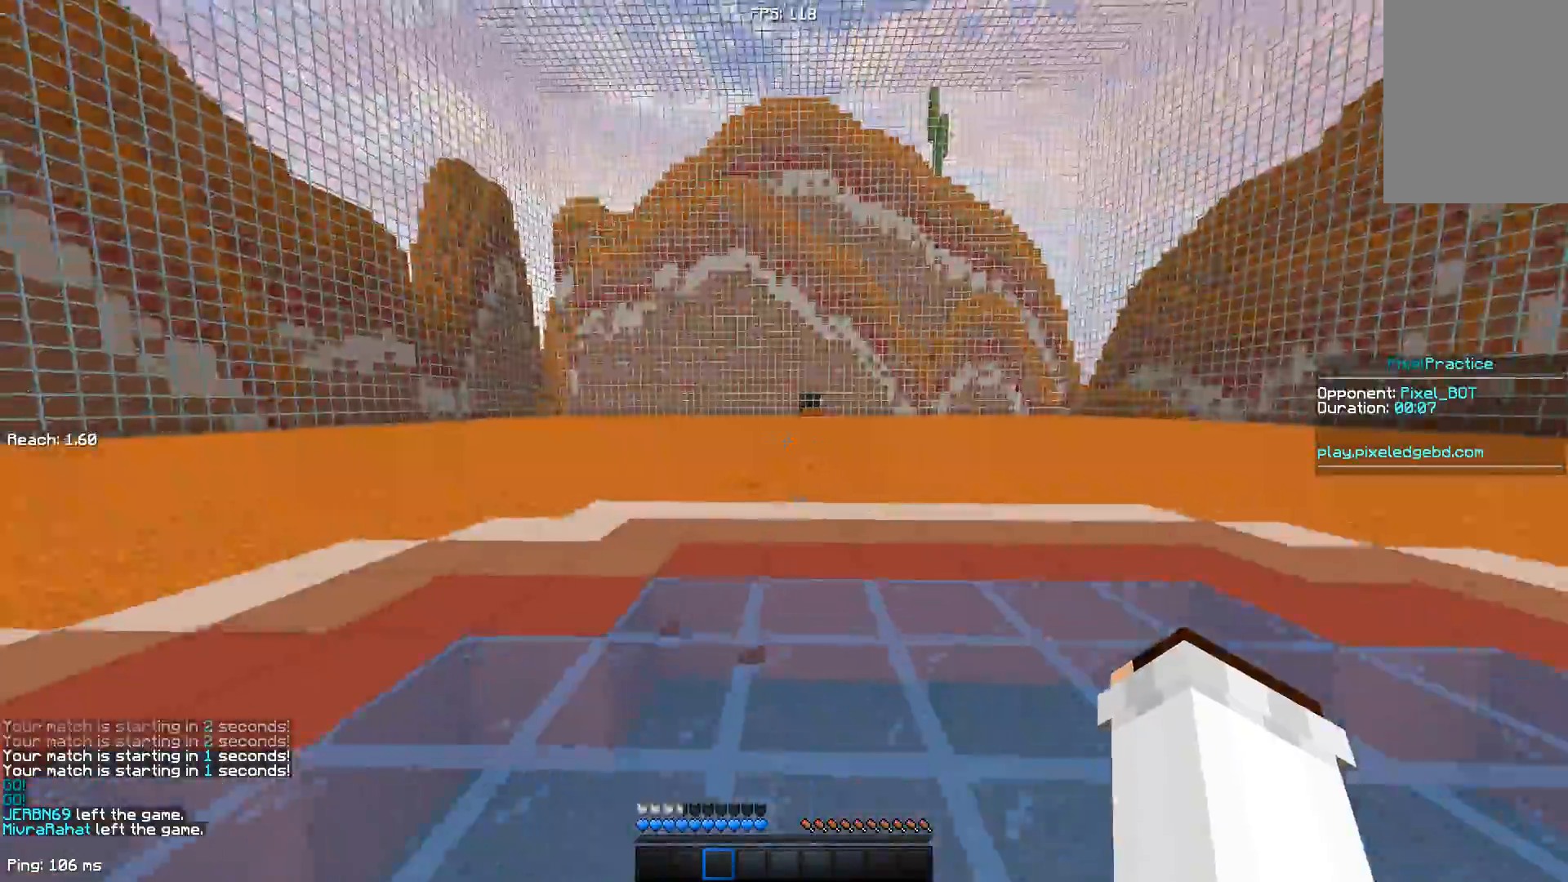
{"keys": ["a"], "mouse": ["left"], "events": [[283, "d", "up"], [283, "mouse_left", "down"], [333, "a", "down"], [400, "mouse_left", "up"], [433, "w", "up"], [483, "mouse_left", "down"]]}
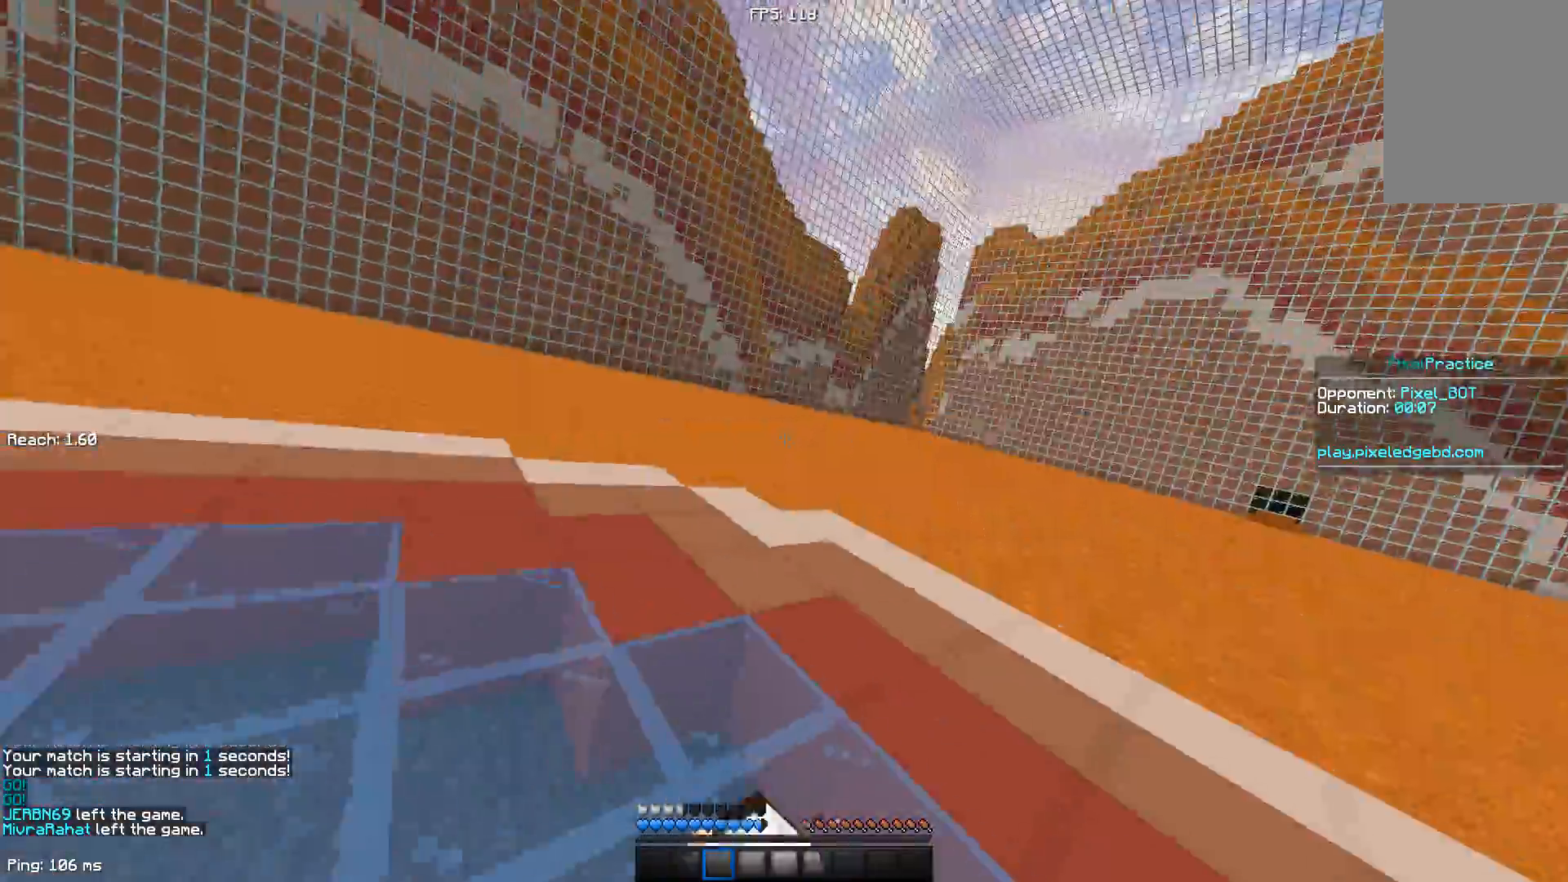
{"keys": ["w"], "mouse": ["left"], "events": [[33, "a", "up"], [33, "mouse_left", "up"], [33, "w", "down"], [133, "mouse_left", "down"], [183, "mouse_left", "up"], [267, "mouse_left", "down"], [333, "mouse_left", "up"], [333, "w", "up"], [433, "mouse_left", "down"], [467, "w", "down"]]}
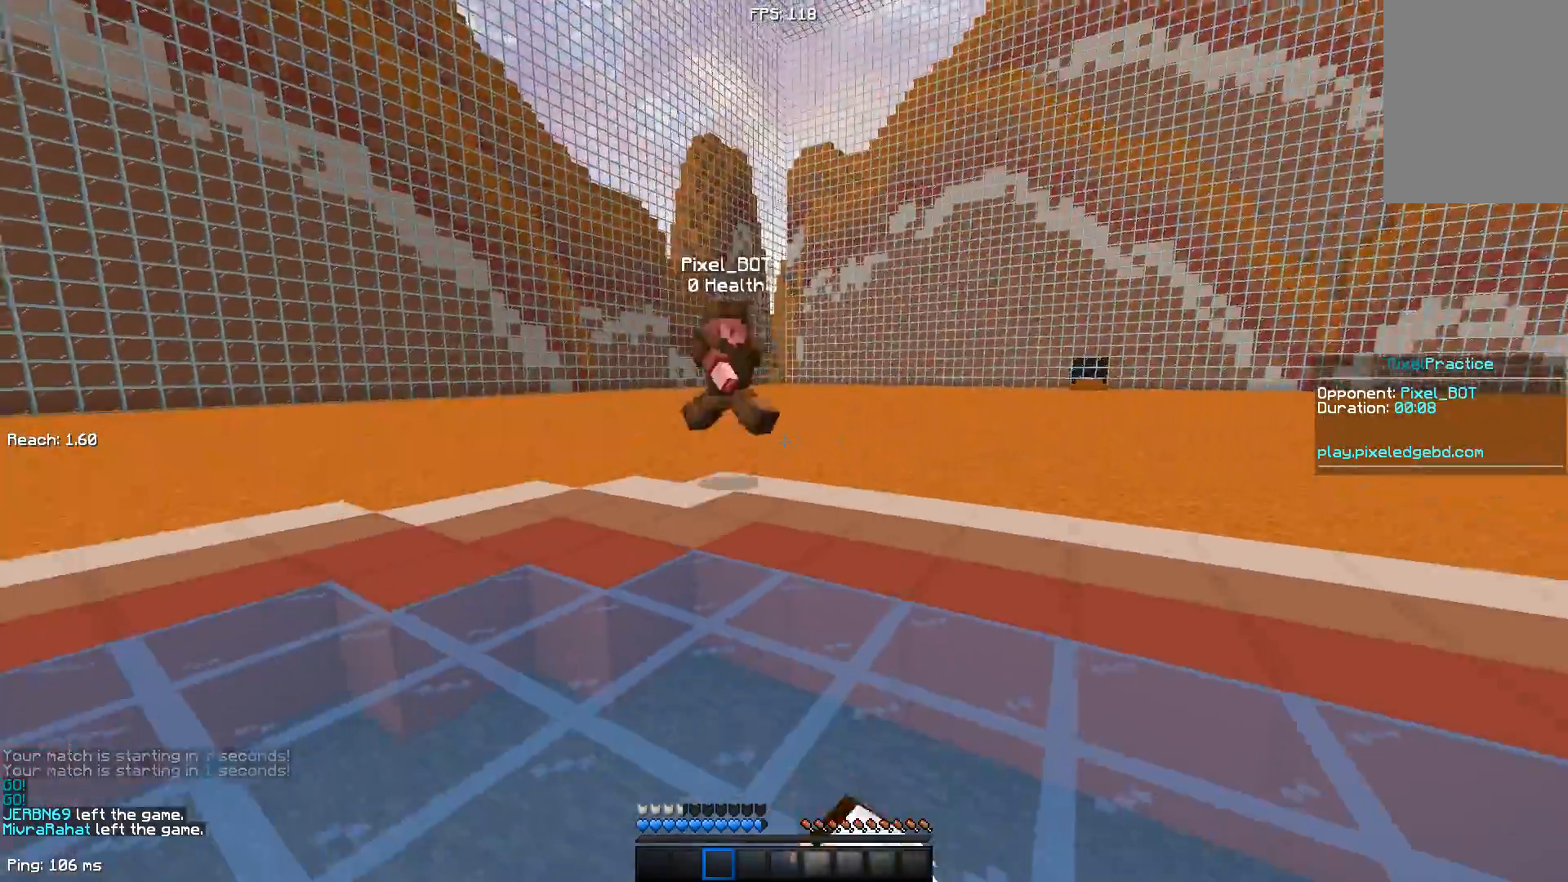
{"keys": ["w"], "mouse": [], "events": [[17, "mouse_left", "up"], [67, "mouse_left", "down"], [117, "mouse_left", "up"], [217, "mouse_left", "down"], [267, "mouse_left", "up"]]}
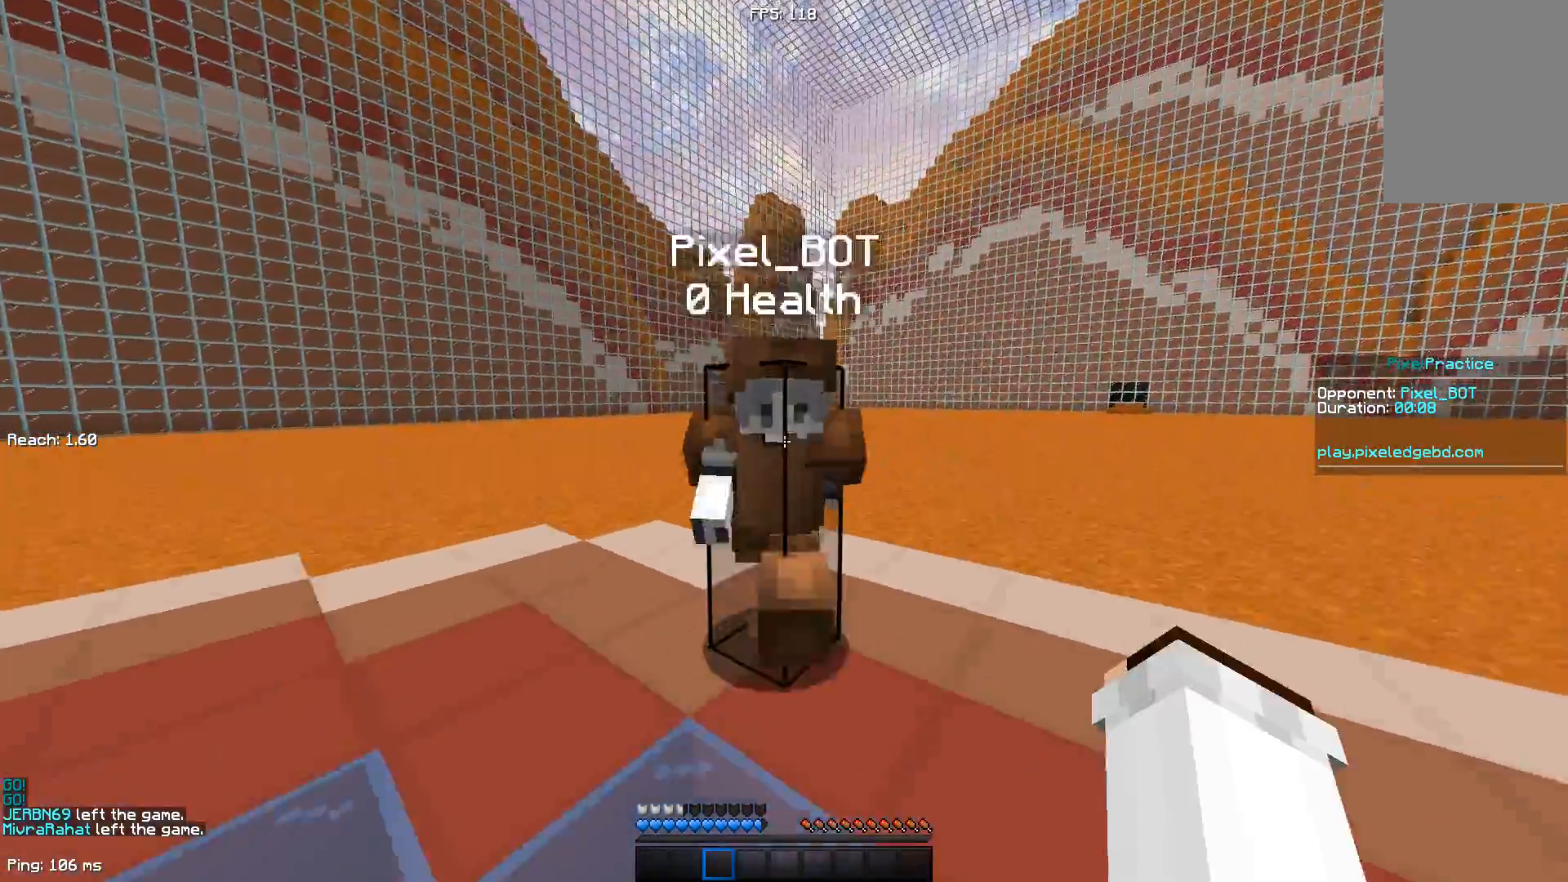
{"keys": ["w"], "mouse": ["left"], "events": [[17, "mouse_left", "down"], [67, "mouse_left", "up"], [67, "w", "up"], [217, "w", "down"], [467, "mouse_left", "down"]]}
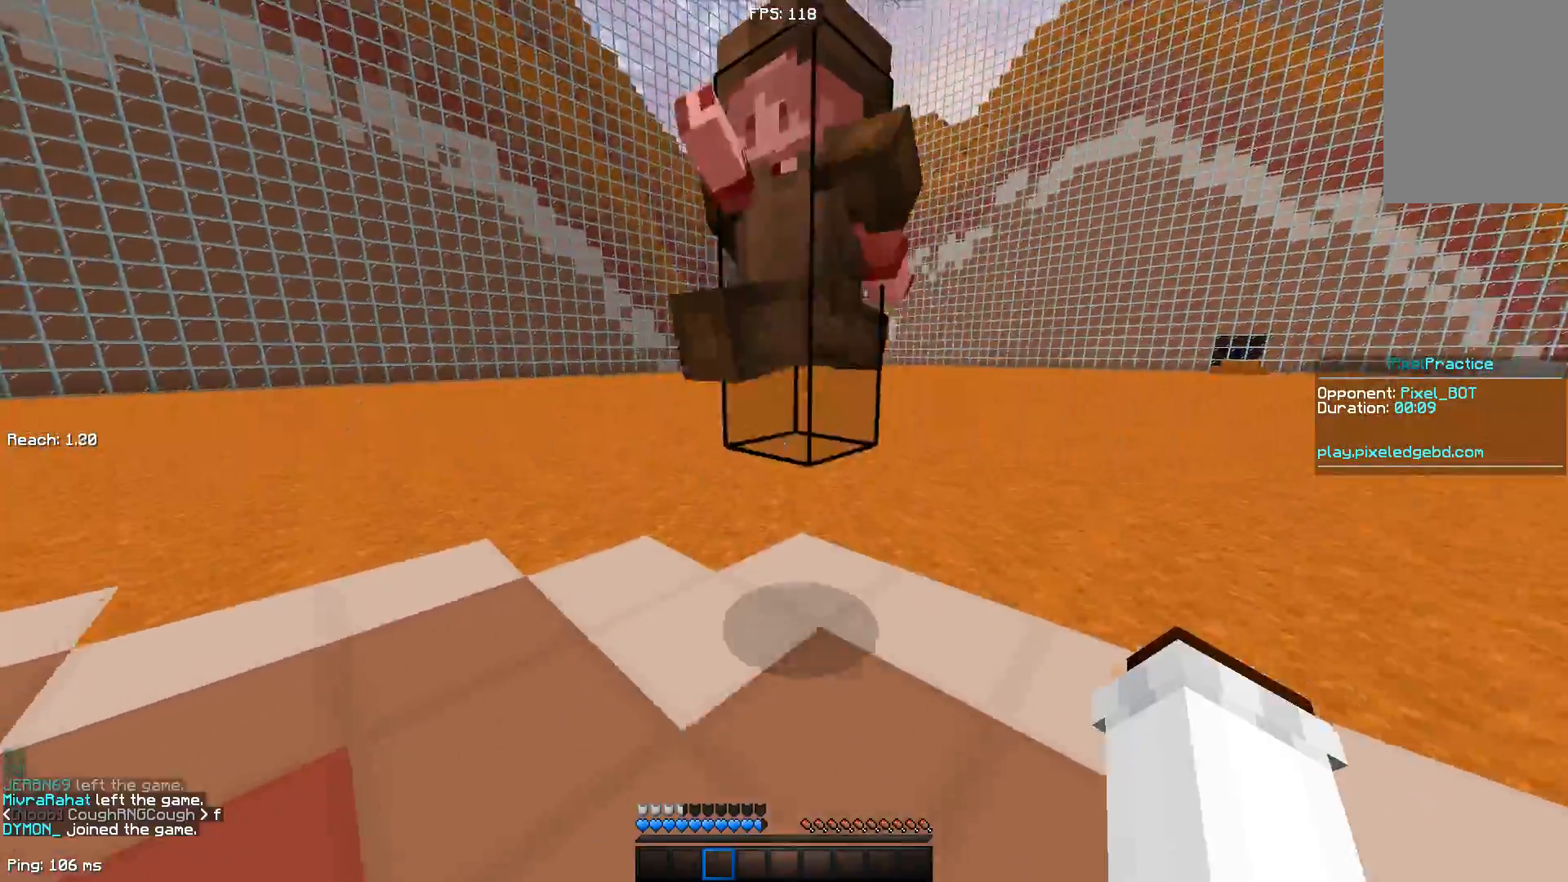
{"keys": [], "mouse": [], "events": [[17, "mouse_left", "up"], [50, "w", "up"], [117, "mouse_left", "down"], [200, "mouse_left", "up"], [200, "w", "down"], [300, "mouse_left", "down"], [350, "mouse_left", "up"], [483, "w", "up"]]}
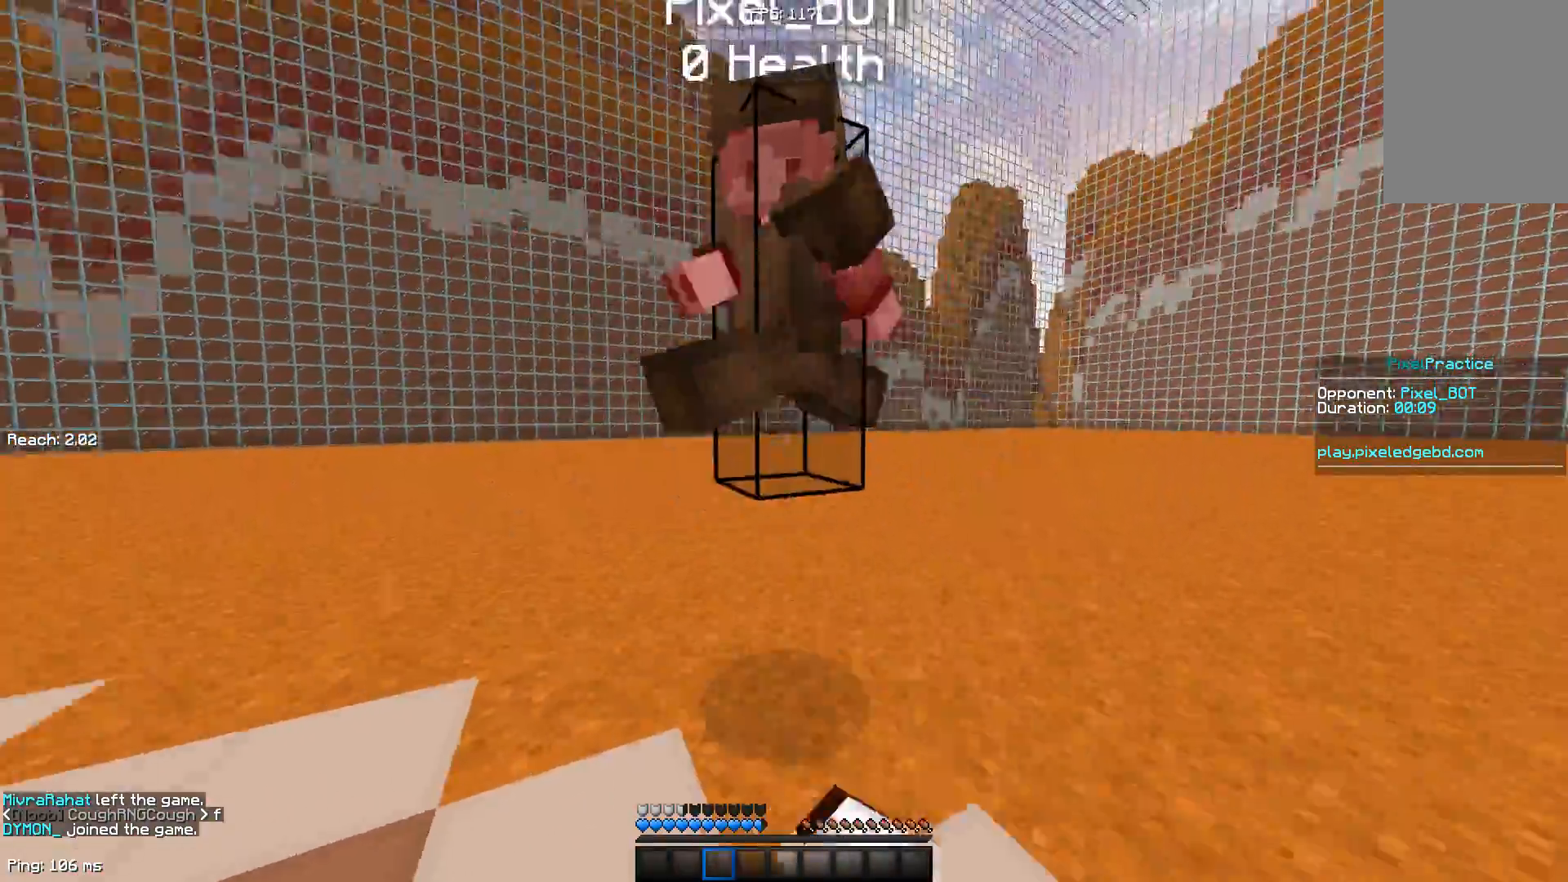
{"keys": [], "mouse": ["left"], "events": [[50, "mouse_left", "down"], [133, "mouse_left", "up"], [133, "w", "down"], [183, "mouse_left", "down"], [250, "mouse_left", "up"], [283, "mouse_left", "down"], [383, "mouse_left", "up"], [433, "mouse_left", "down"], [433, "w", "up"]]}
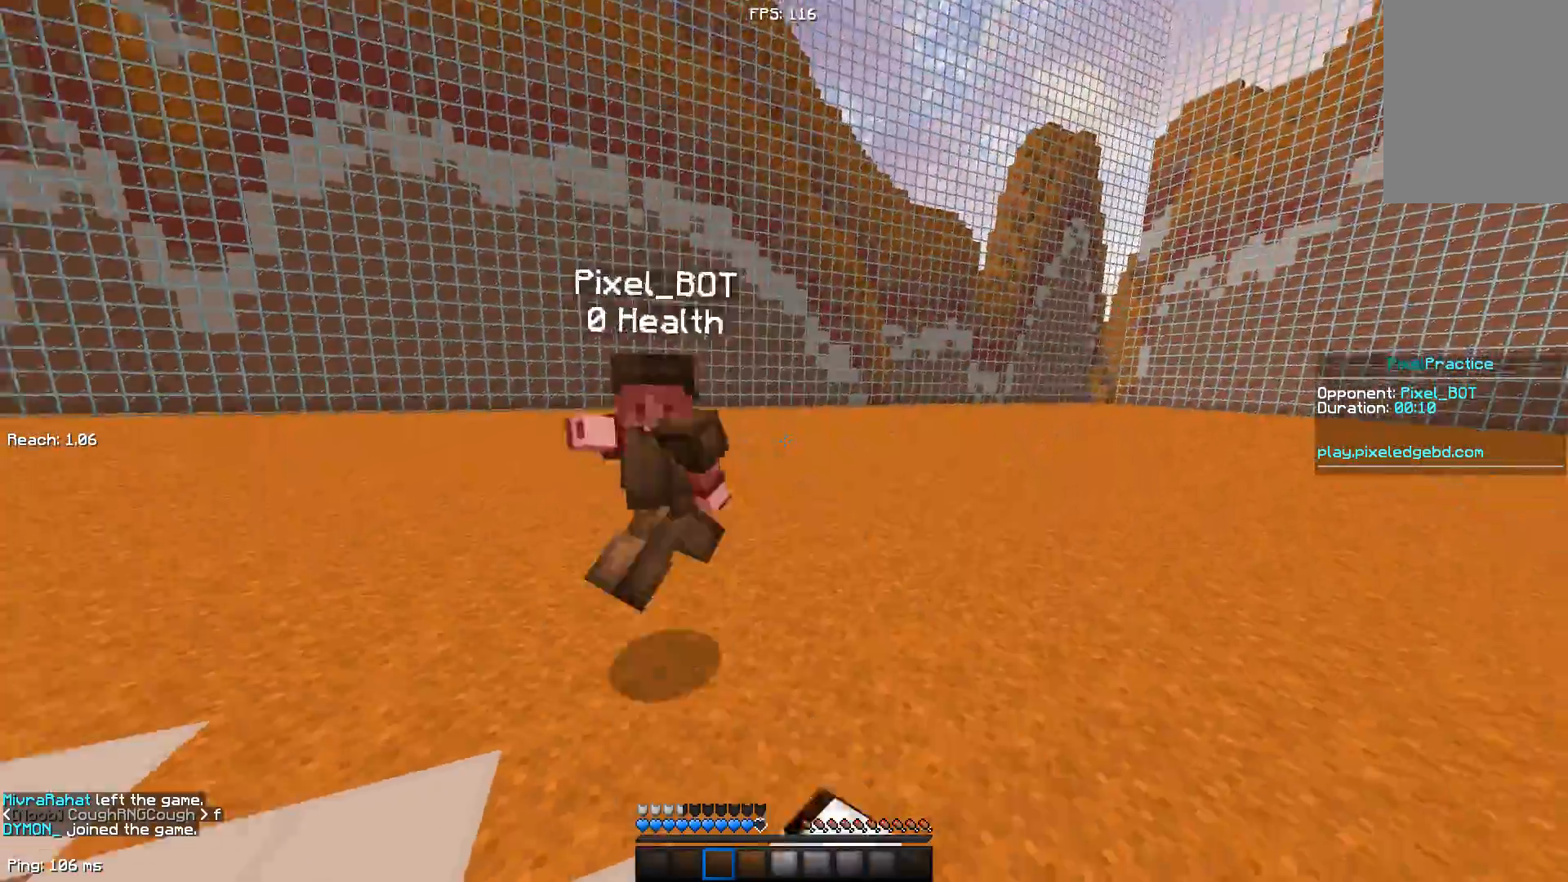
{"keys": ["w"], "mouse": [], "events": [[33, "mouse_left", "up"], [33, "w", "down"], [267, "mouse_left", "down"], [383, "mouse_left", "up"]]}